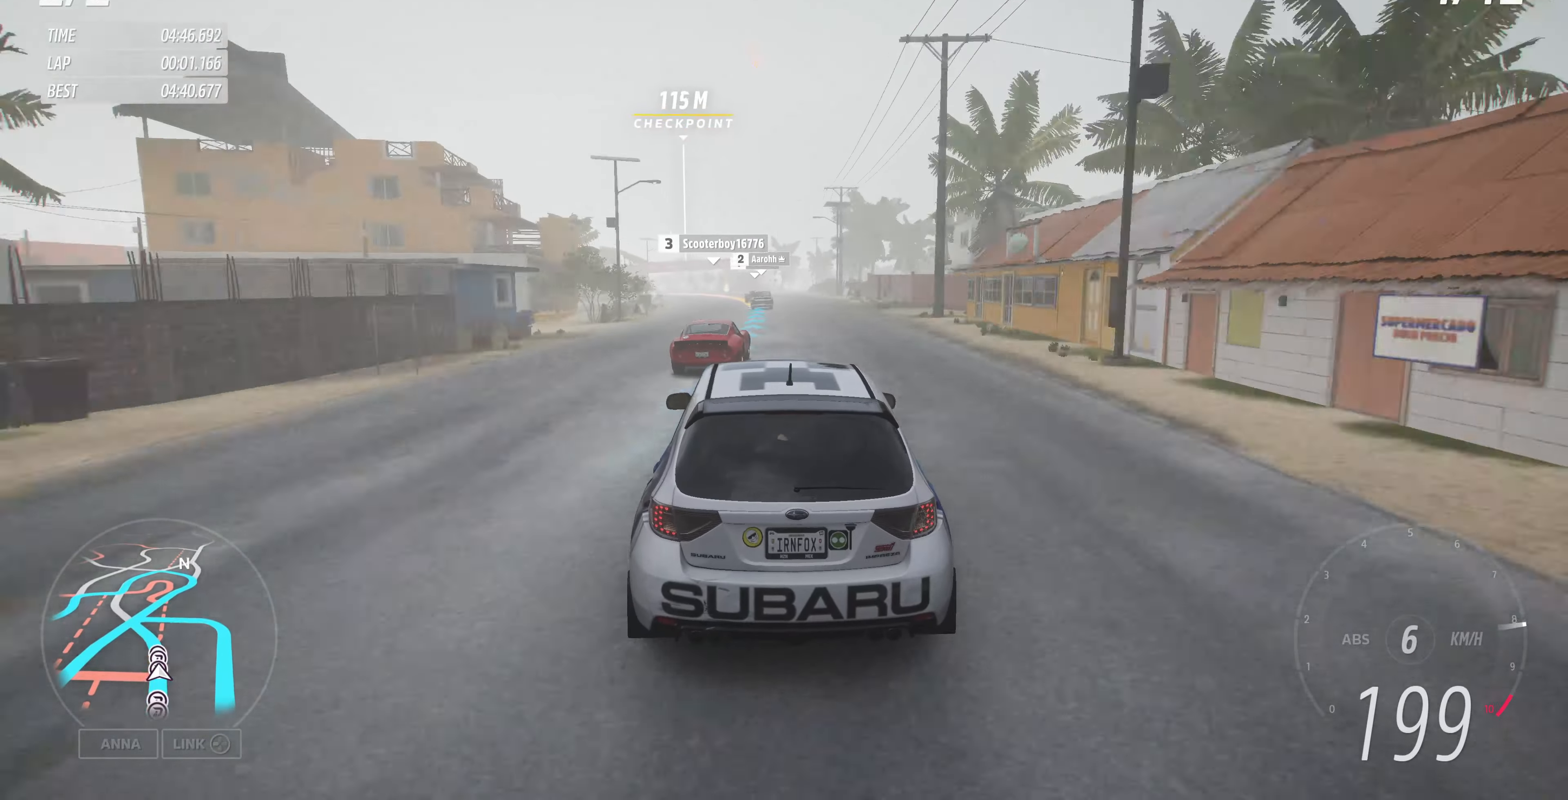
Gameplay with a controller (PlayStation layout); each line is a JSON object with the inputs held at the frame after it. "events" lists button and stick changes between this image and that frame as [ms after this image, input, new state], when the widget could be followed in between.
{"buttons": ["R2"], "left_stick": "up", "right_stick": "center", "events": []}
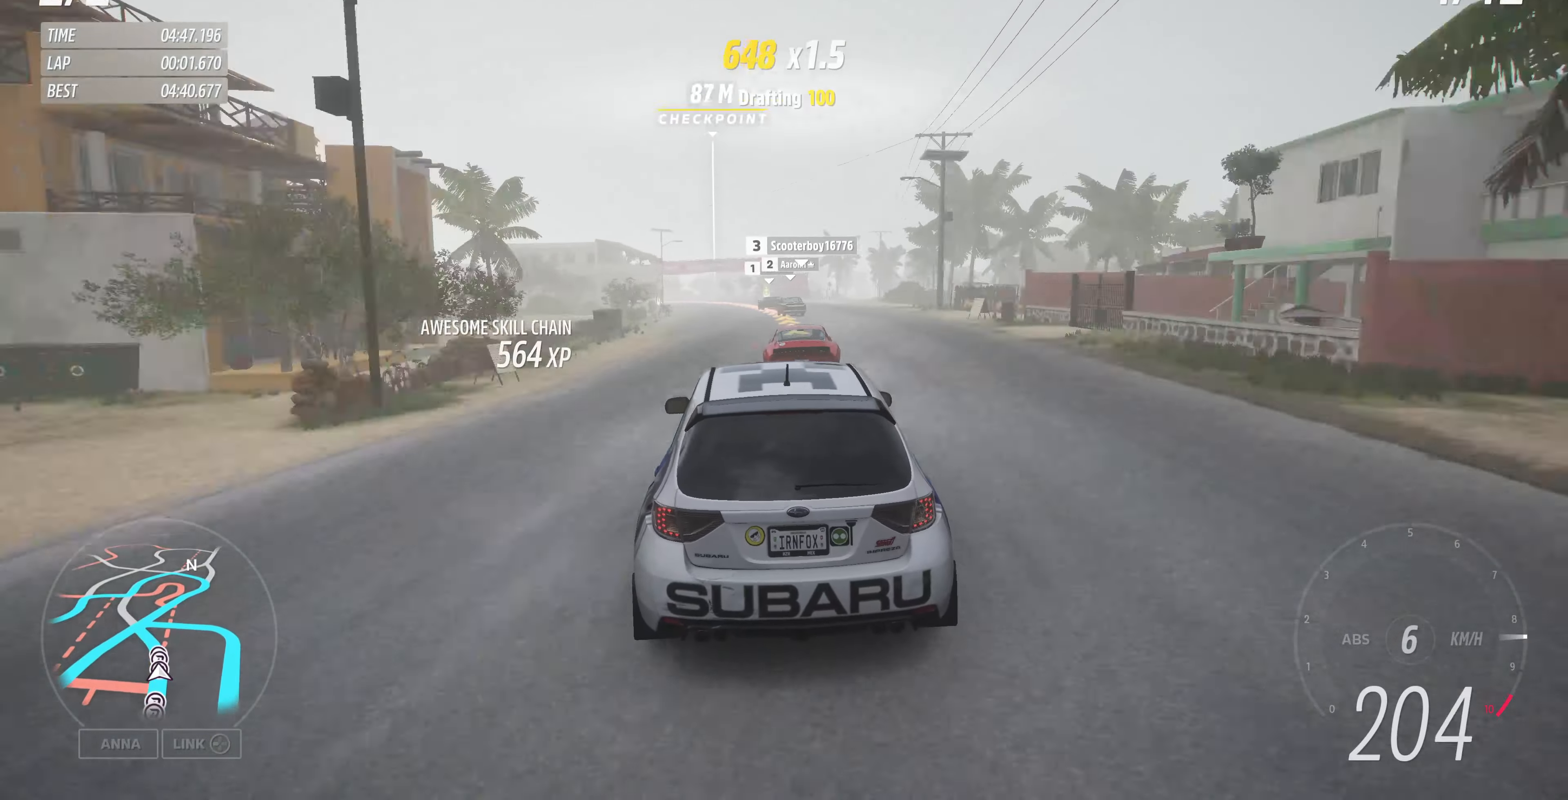
{"buttons": ["R2"], "left_stick": "up-left", "right_stick": "center", "events": [[267, "left_stick", "up-left"]]}
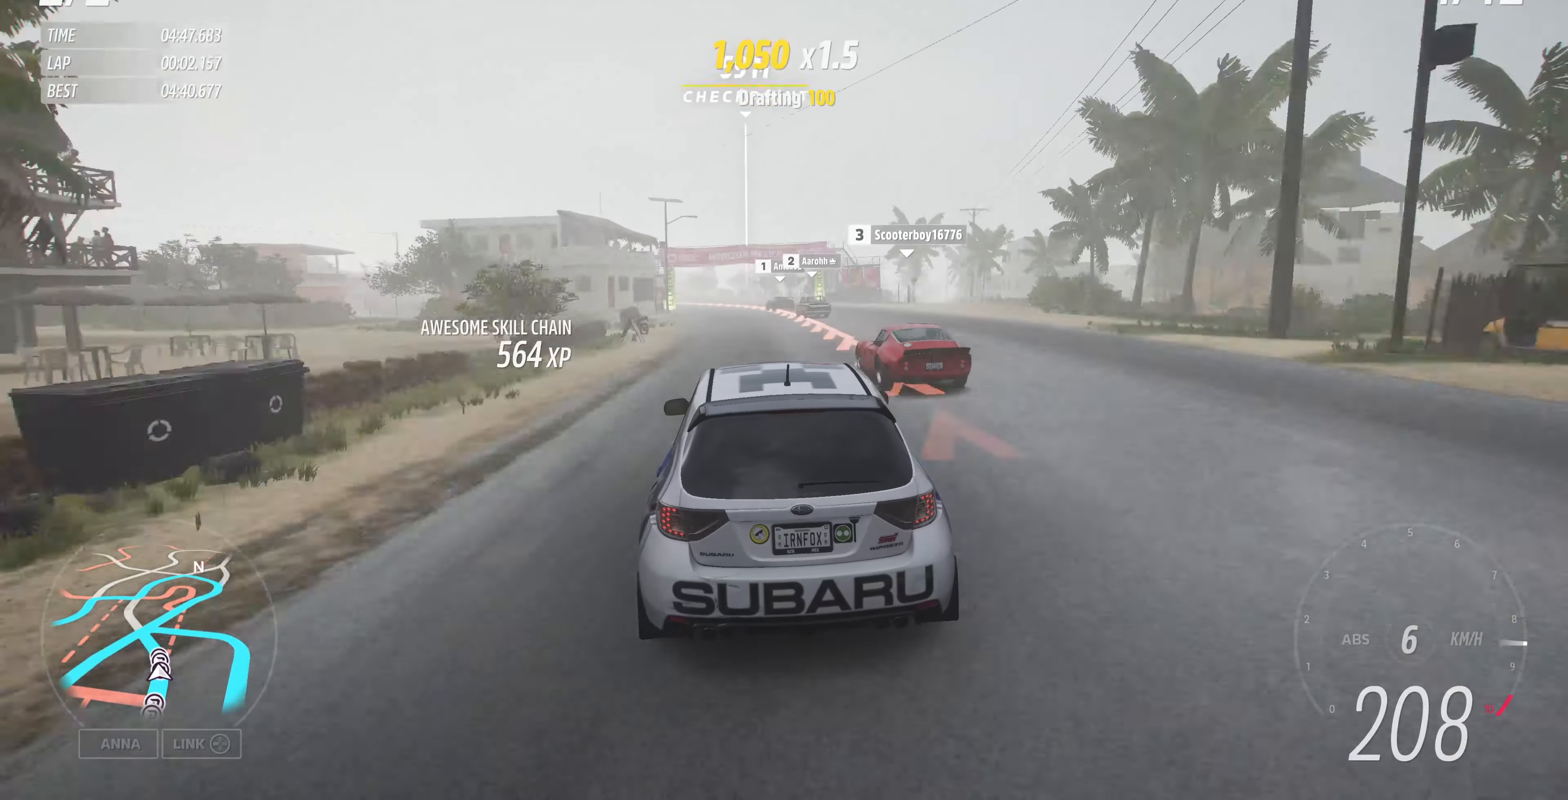
{"buttons": ["R2"], "left_stick": "up-left", "right_stick": "center", "events": []}
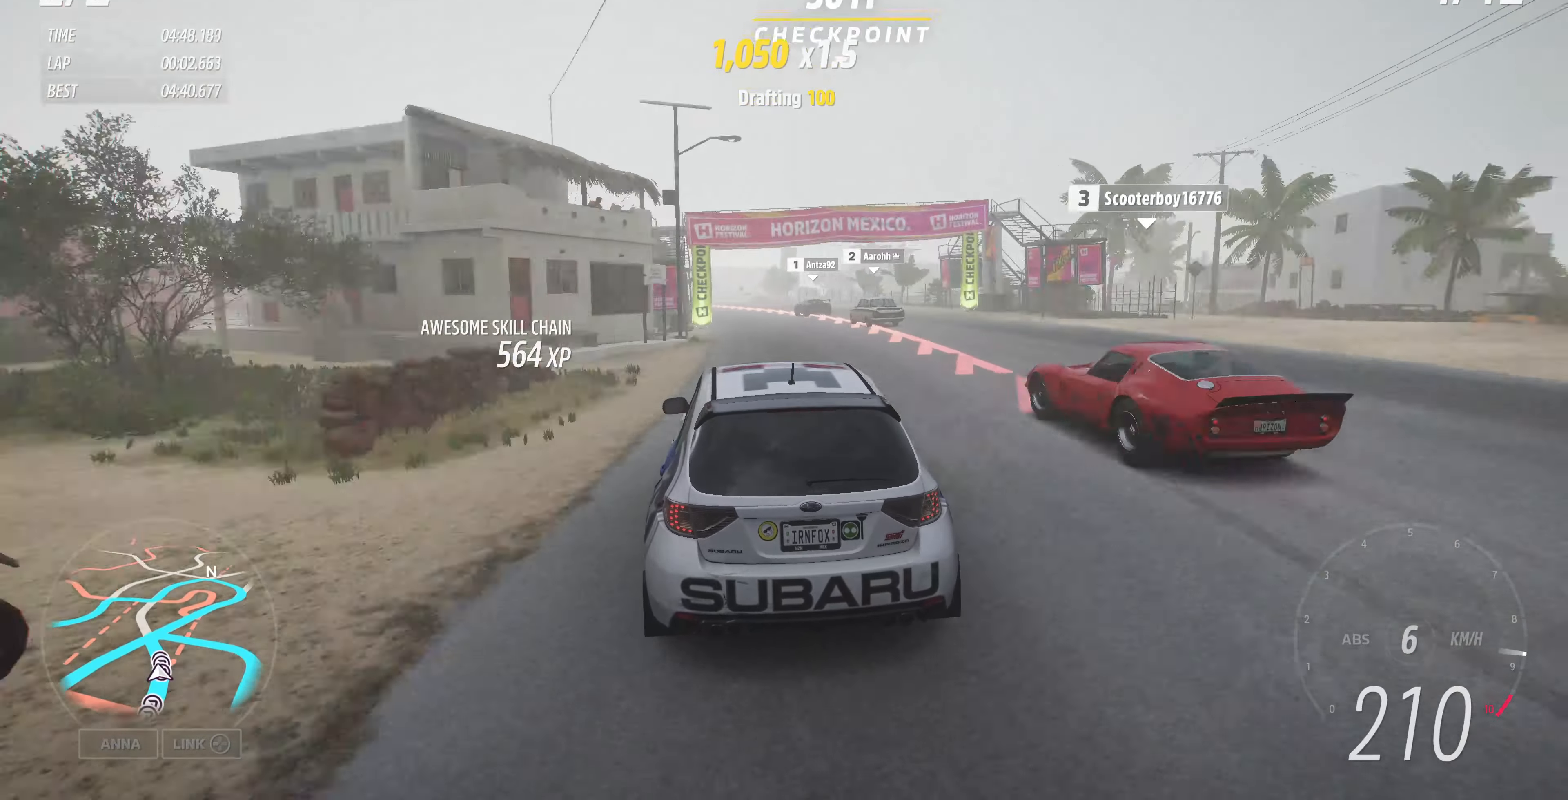
{"buttons": ["L2"], "left_stick": "up", "right_stick": "center", "events": [[67, "R2", "up"], [400, "L2", "down"], [500, "left_stick", "up"]]}
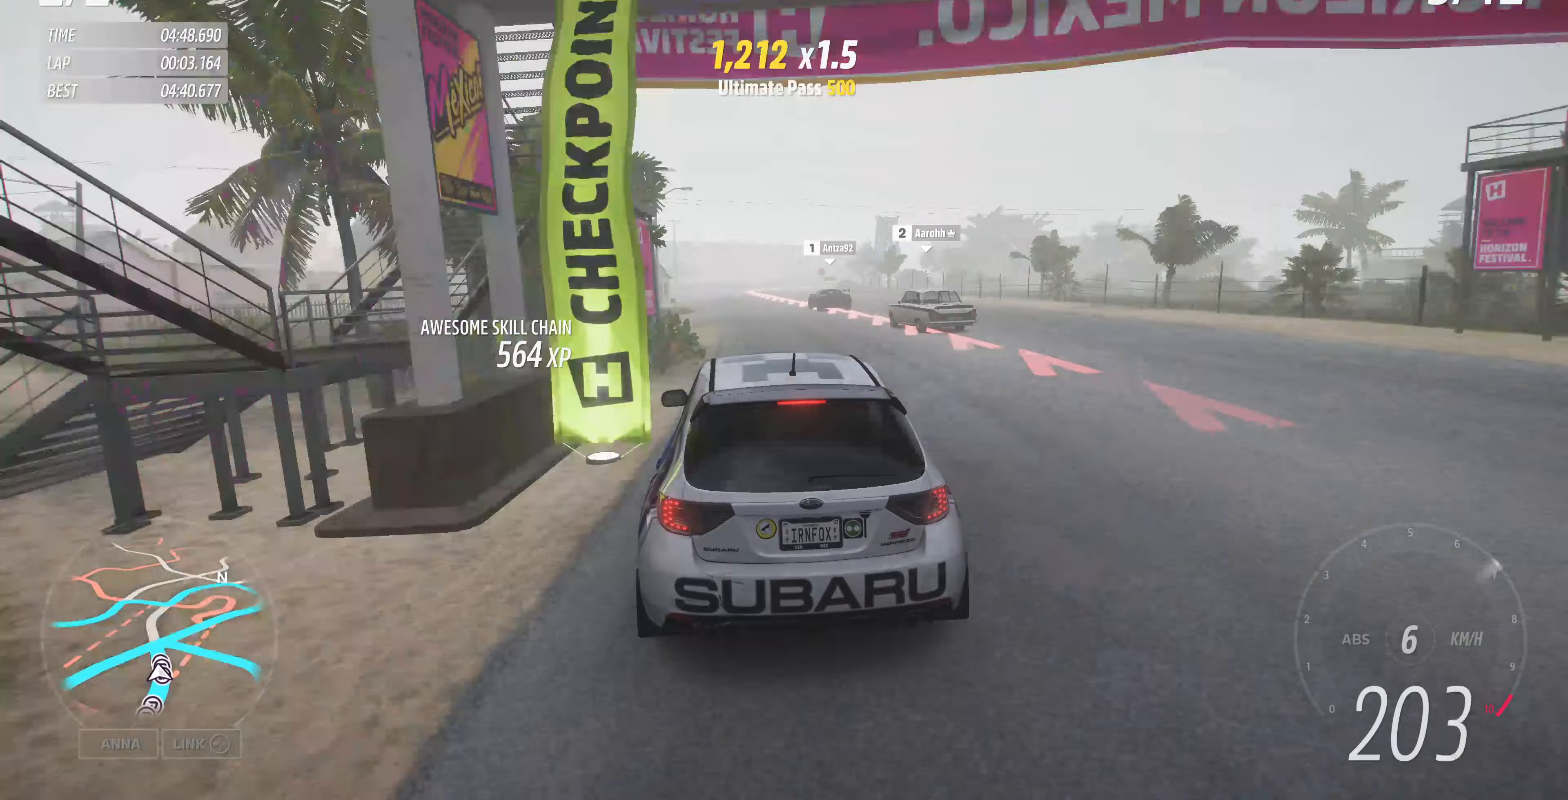
{"buttons": ["L2"], "left_stick": "up", "right_stick": "center", "events": []}
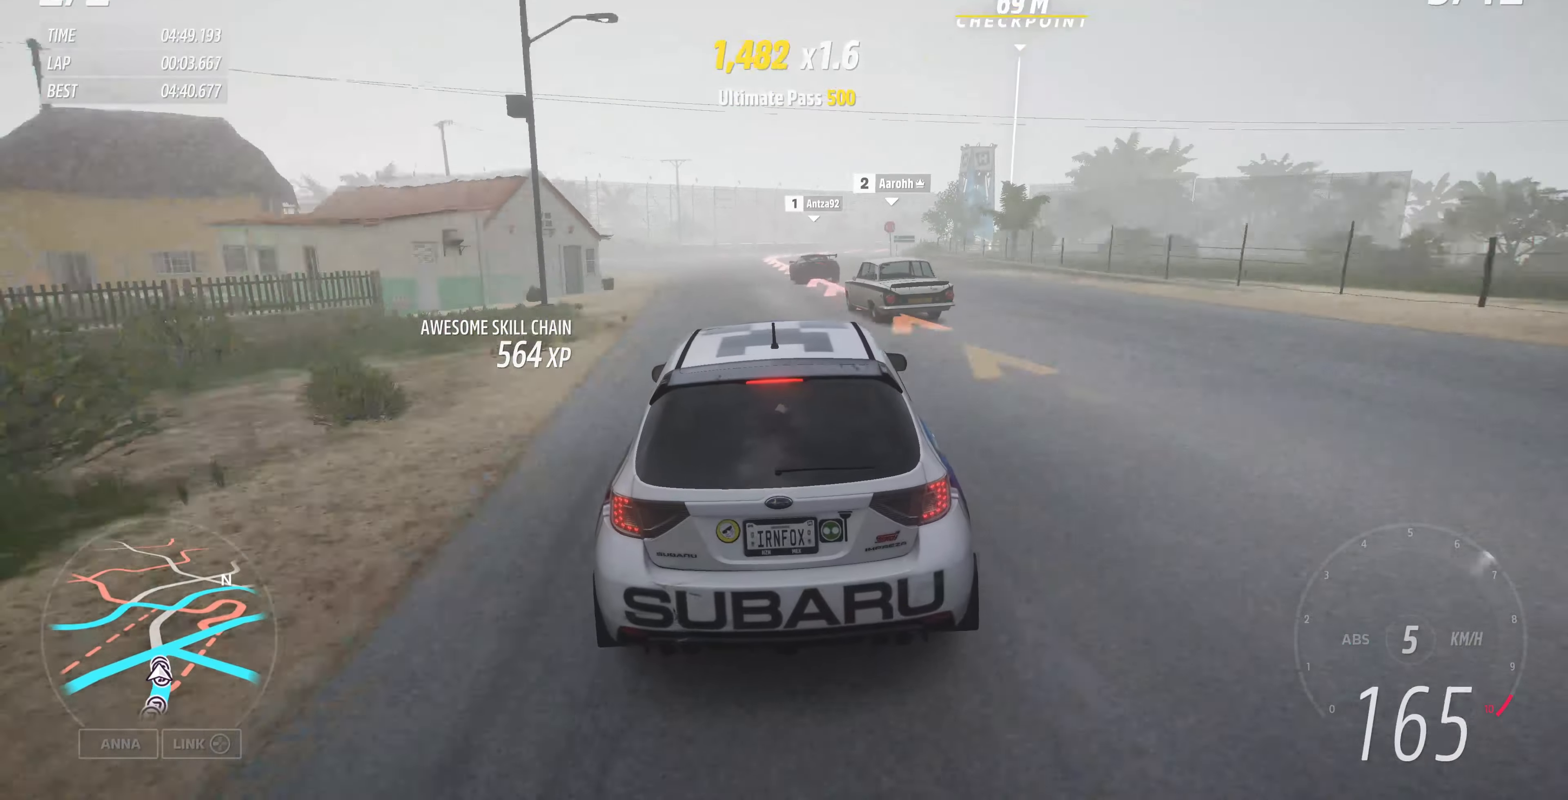
{"buttons": ["L2"], "left_stick": "up-right", "right_stick": "center", "events": [[367, "left_stick", "up-right"]]}
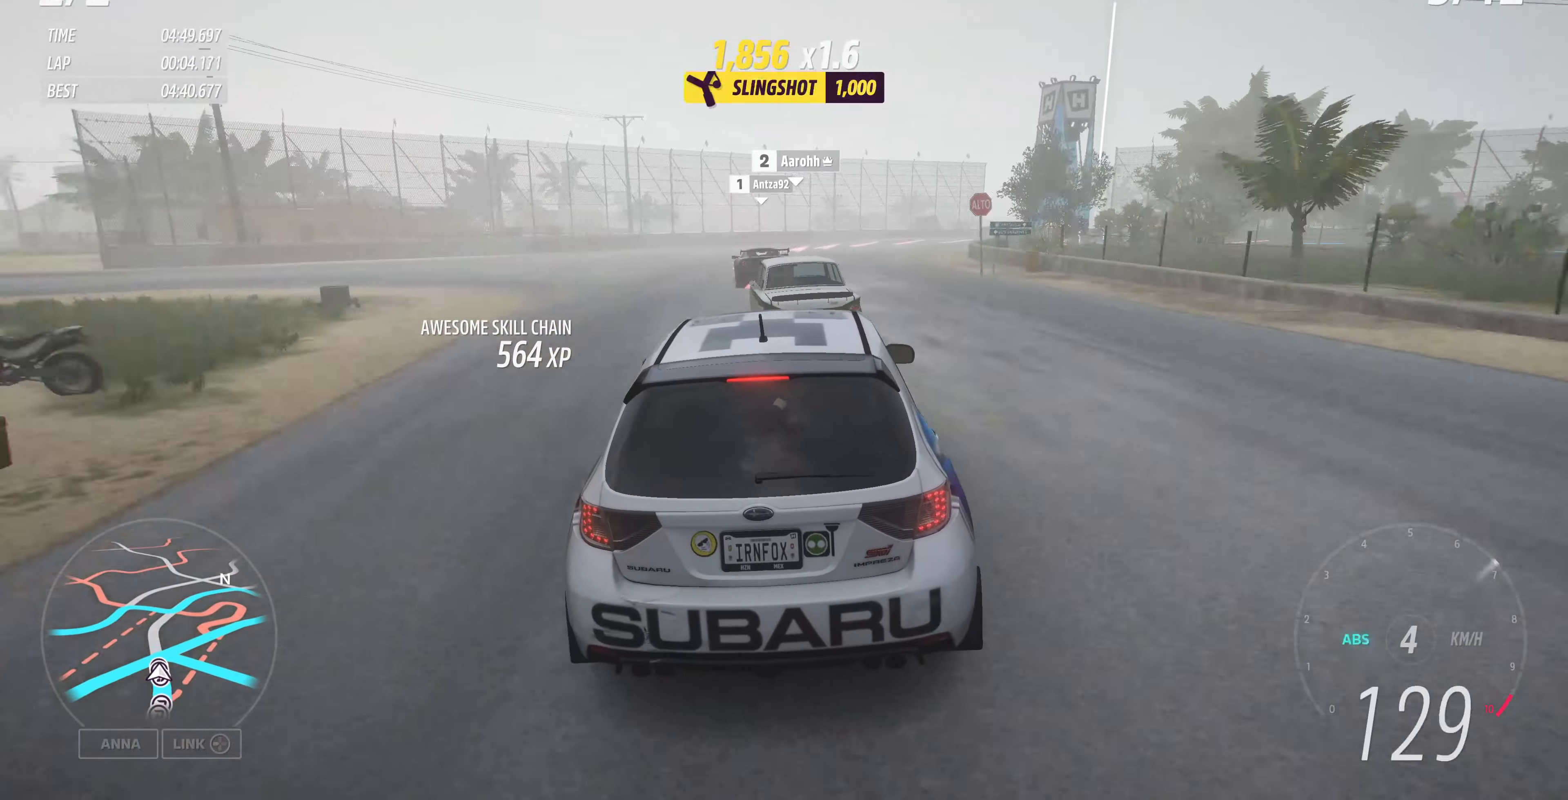
{"buttons": ["L2"], "left_stick": "up-right", "right_stick": "center", "events": []}
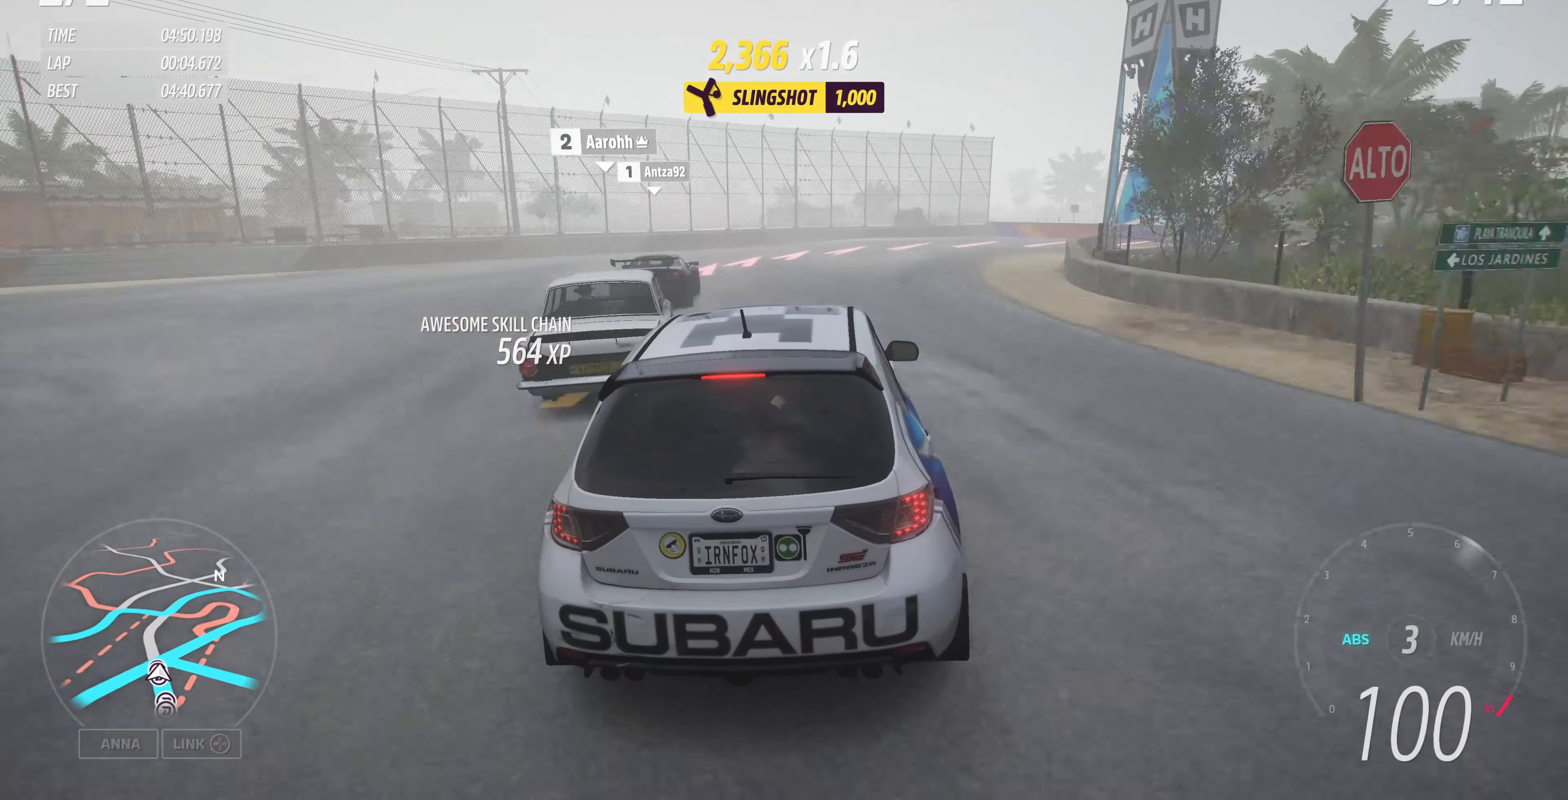
{"buttons": ["L2"], "left_stick": "up-right", "right_stick": "center", "events": []}
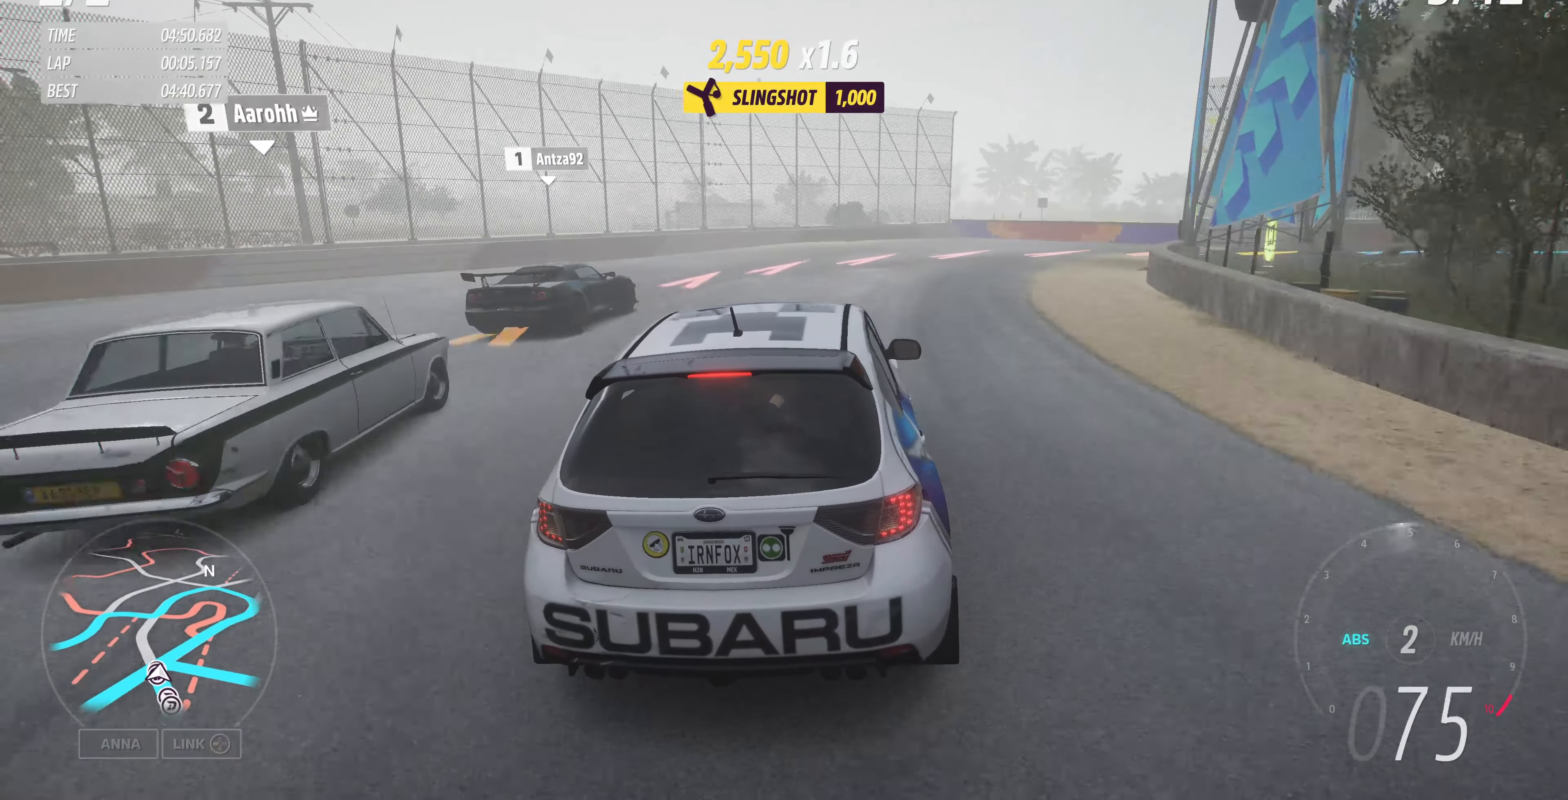
{"buttons": [], "left_stick": "up-right", "right_stick": "center", "events": [[200, "L2", "up"]]}
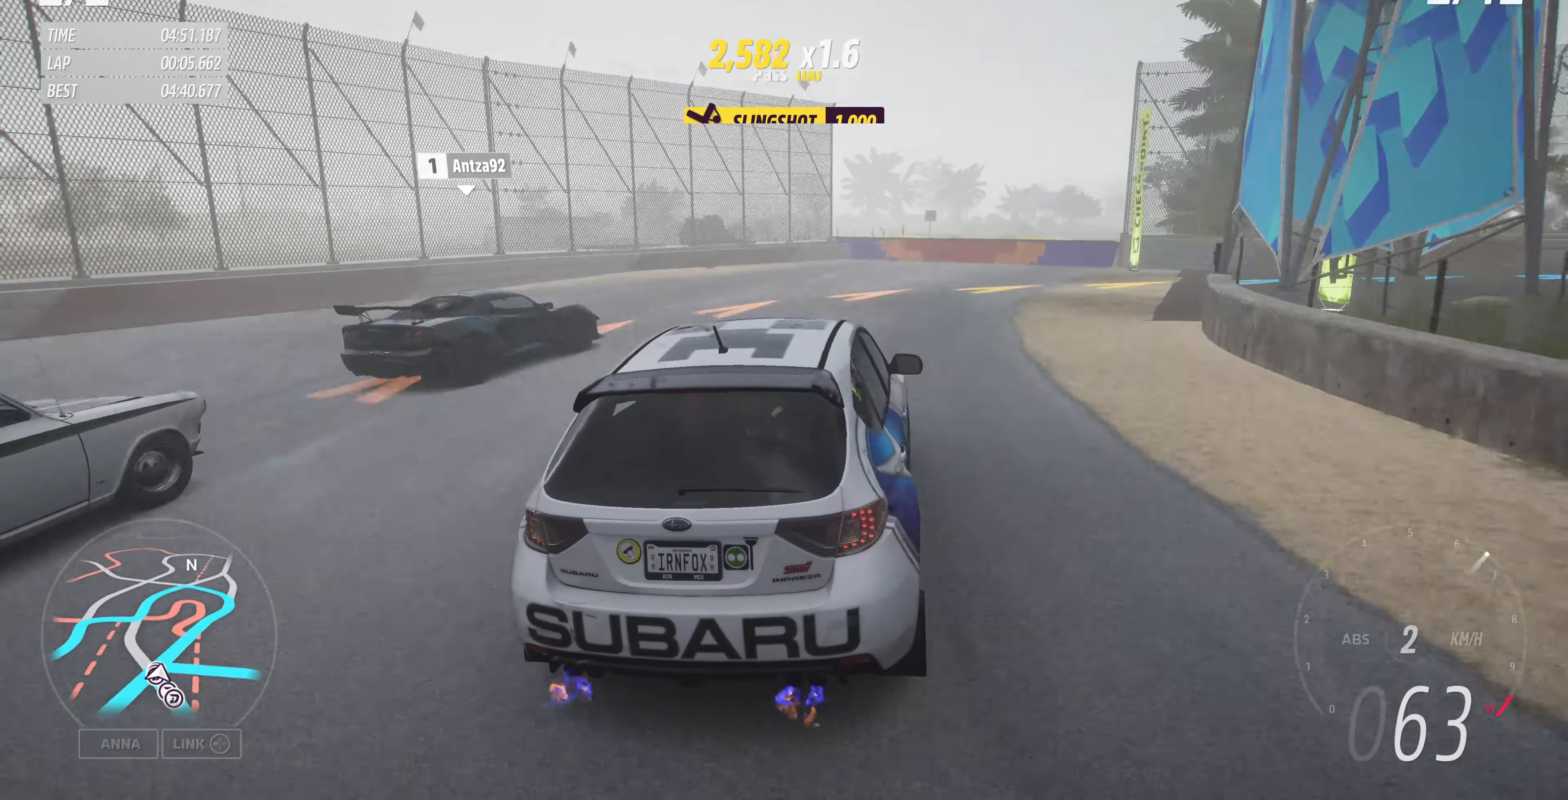
{"buttons": [], "left_stick": "up-right", "right_stick": "center", "events": [[167, "L2", "down"], [233, "CROSS", "down"], [267, "CROSS", "up"], [433, "L2", "up"]]}
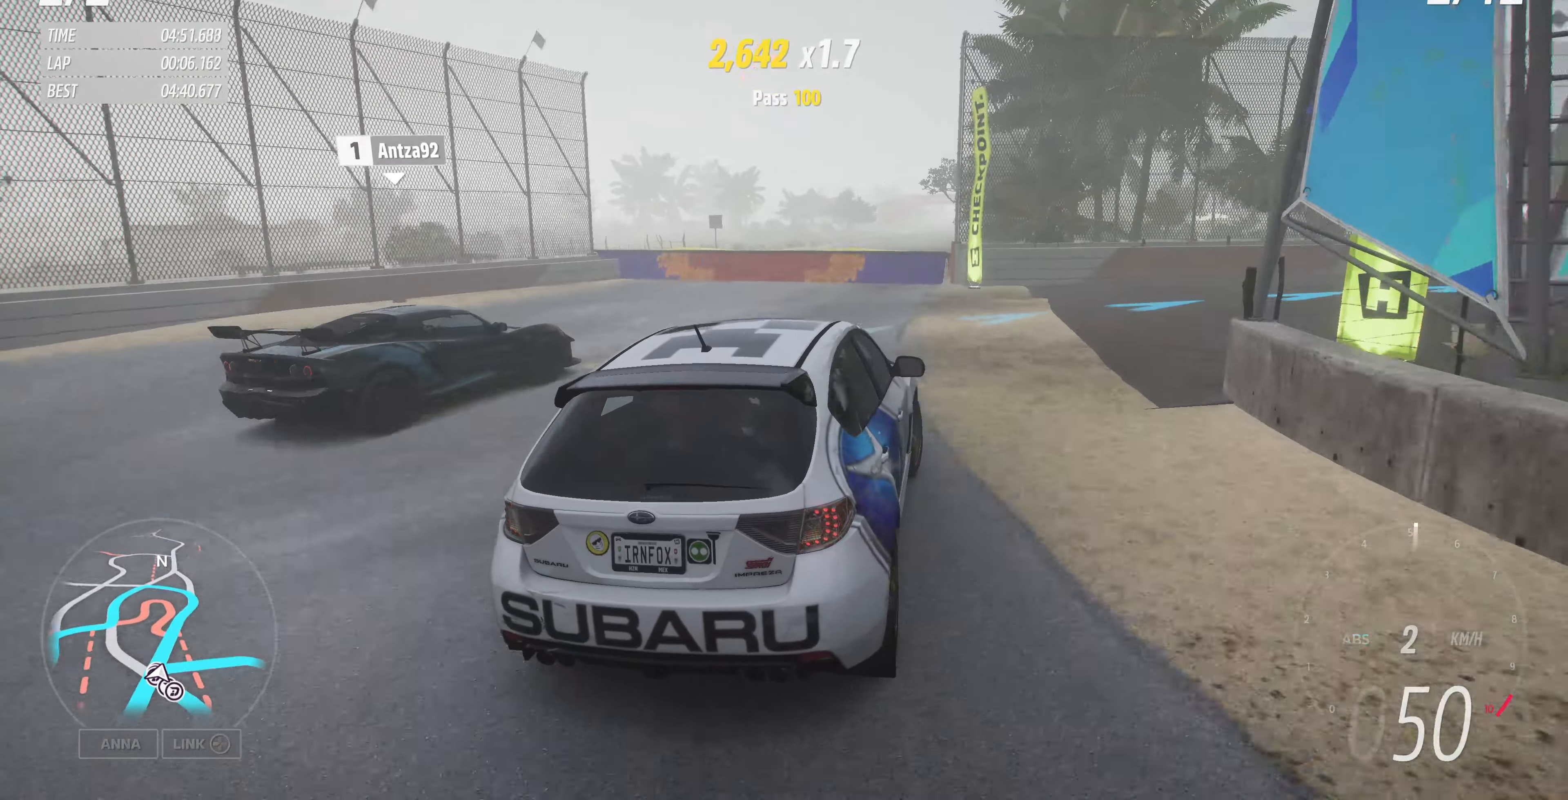
{"buttons": [], "left_stick": "up-right", "right_stick": "center", "events": []}
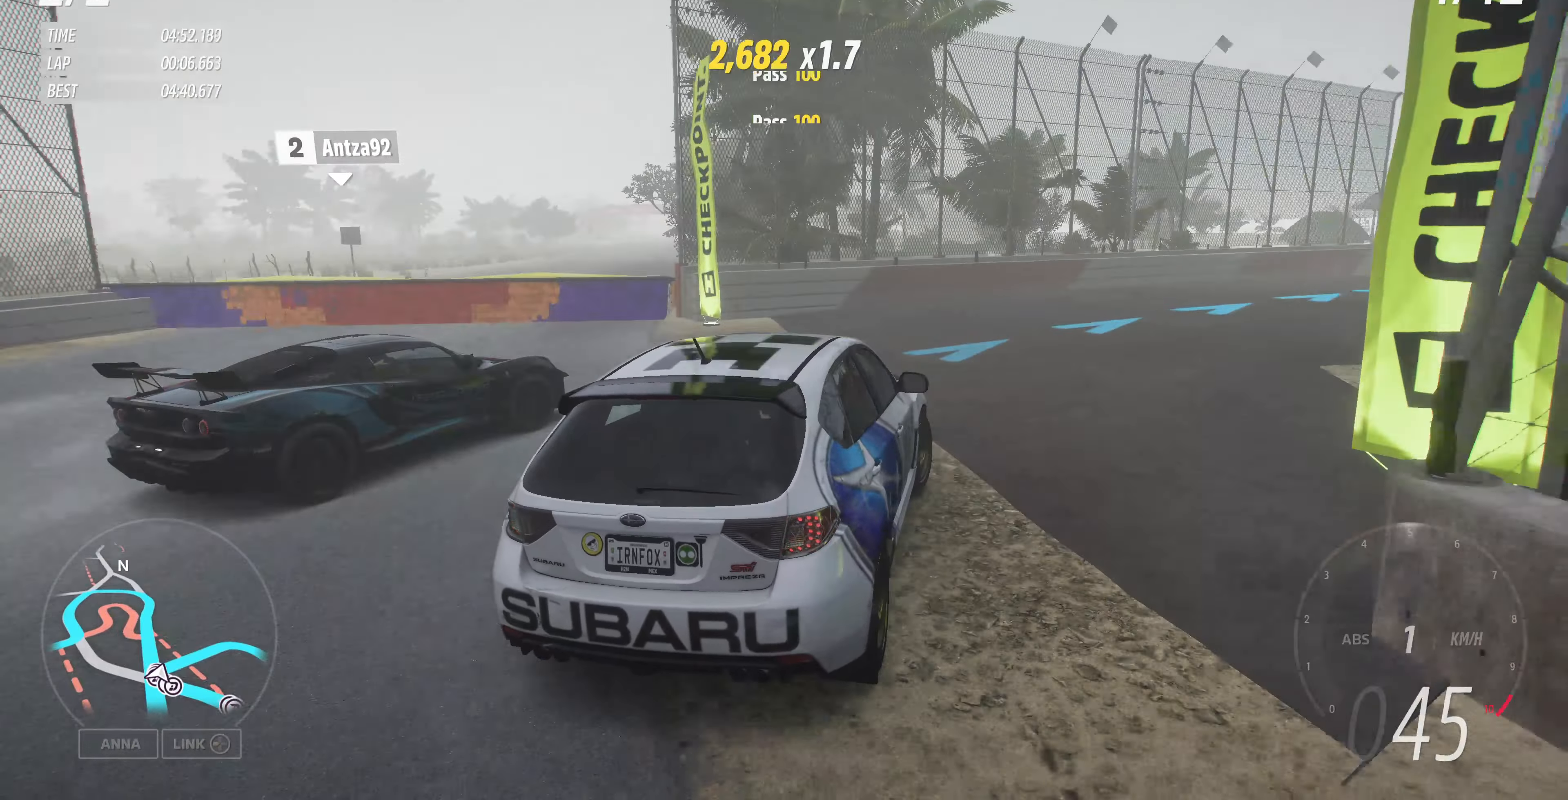
{"buttons": ["R2"], "left_stick": "up", "right_stick": "center", "events": [[167, "R2", "down"], [467, "left_stick", "up"]]}
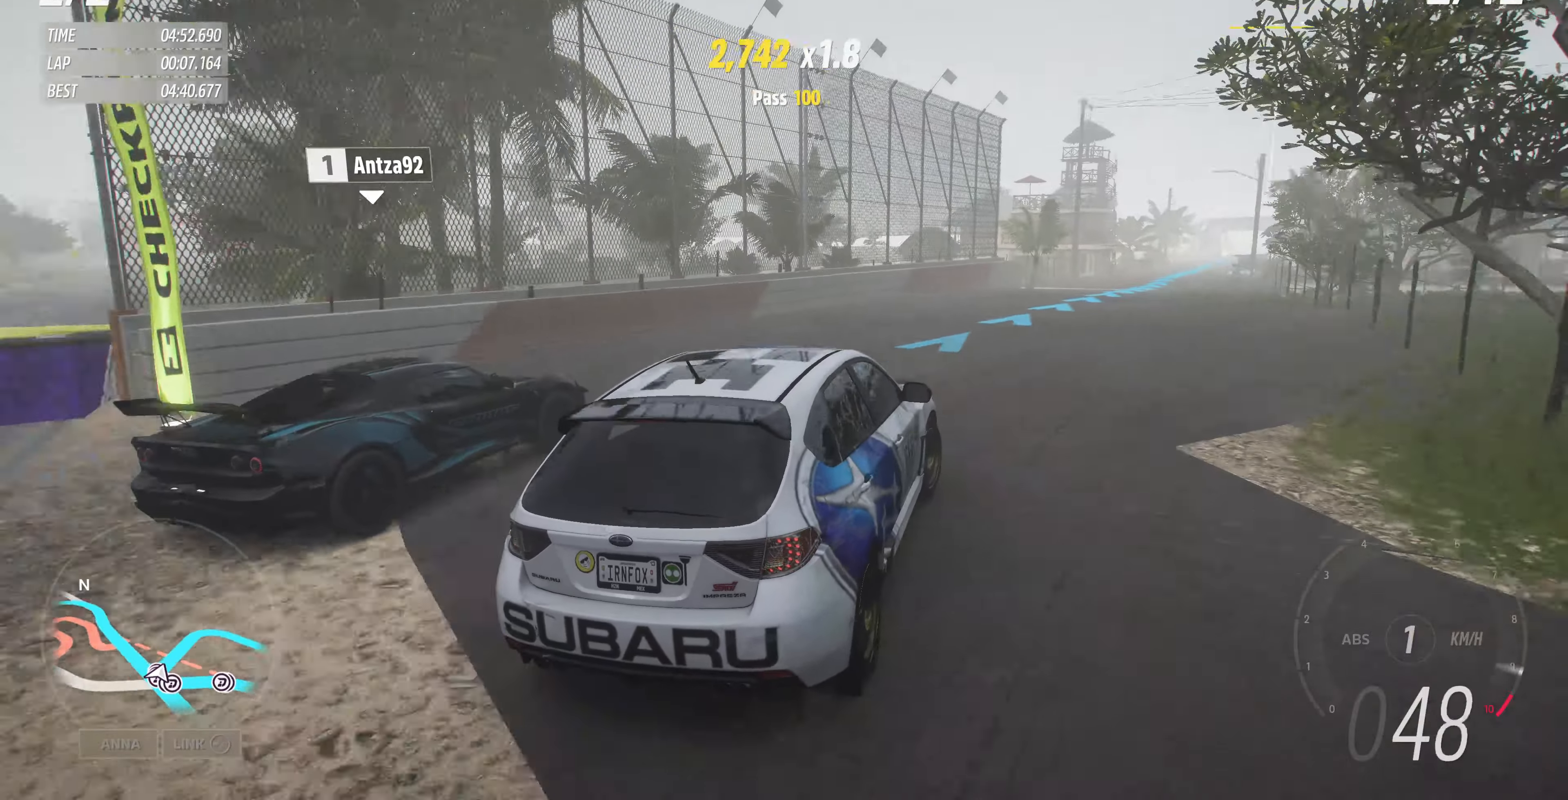
{"buttons": ["R2"], "left_stick": "up-right", "right_stick": "center", "events": [[67, "left_stick", "up-left"], [300, "left_stick", "up-right"]]}
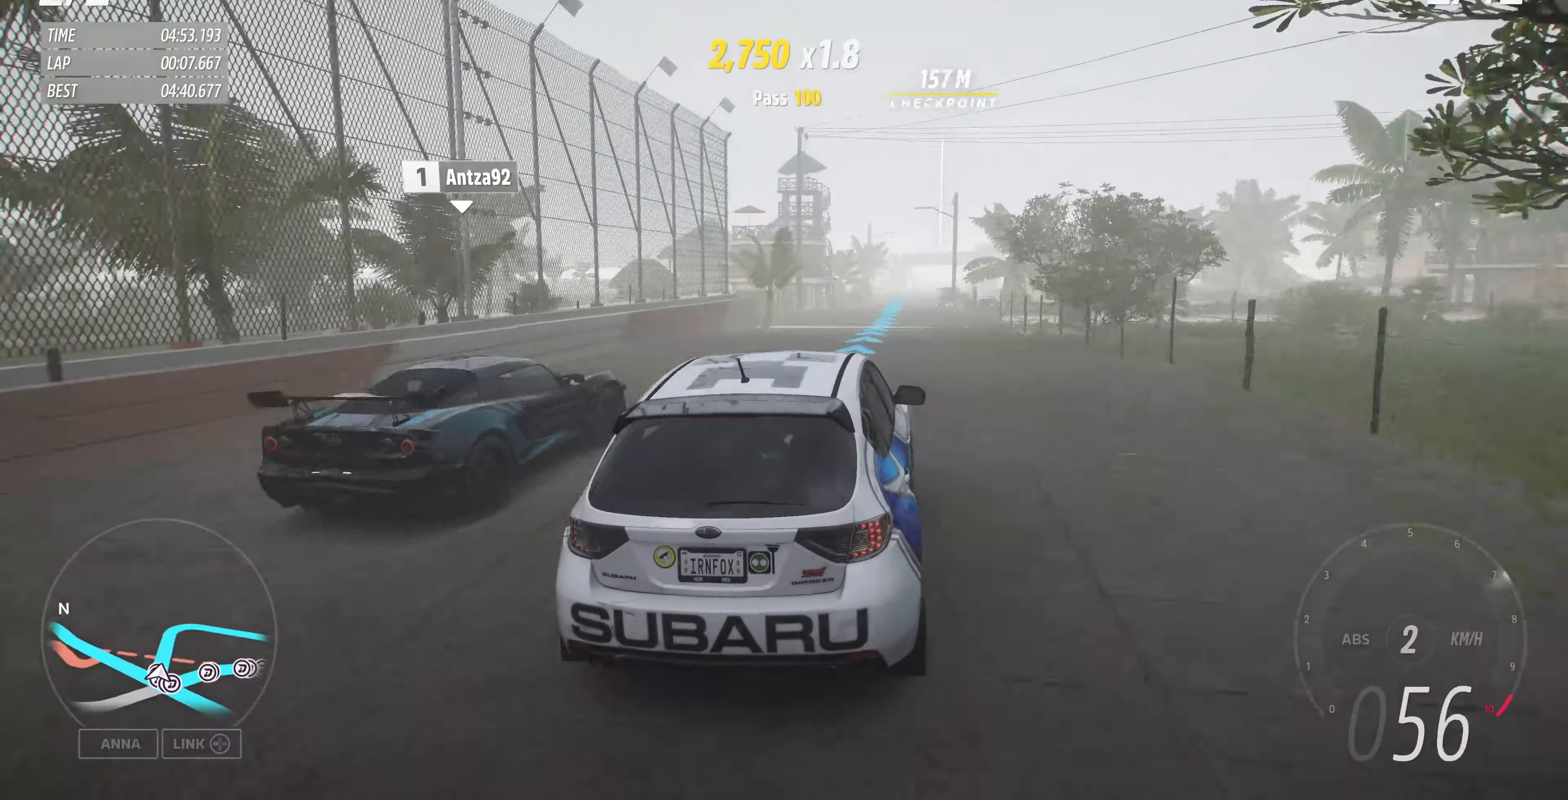
{"buttons": ["R2"], "left_stick": "up-left", "right_stick": "center", "events": [[167, "left_stick", "up-left"]]}
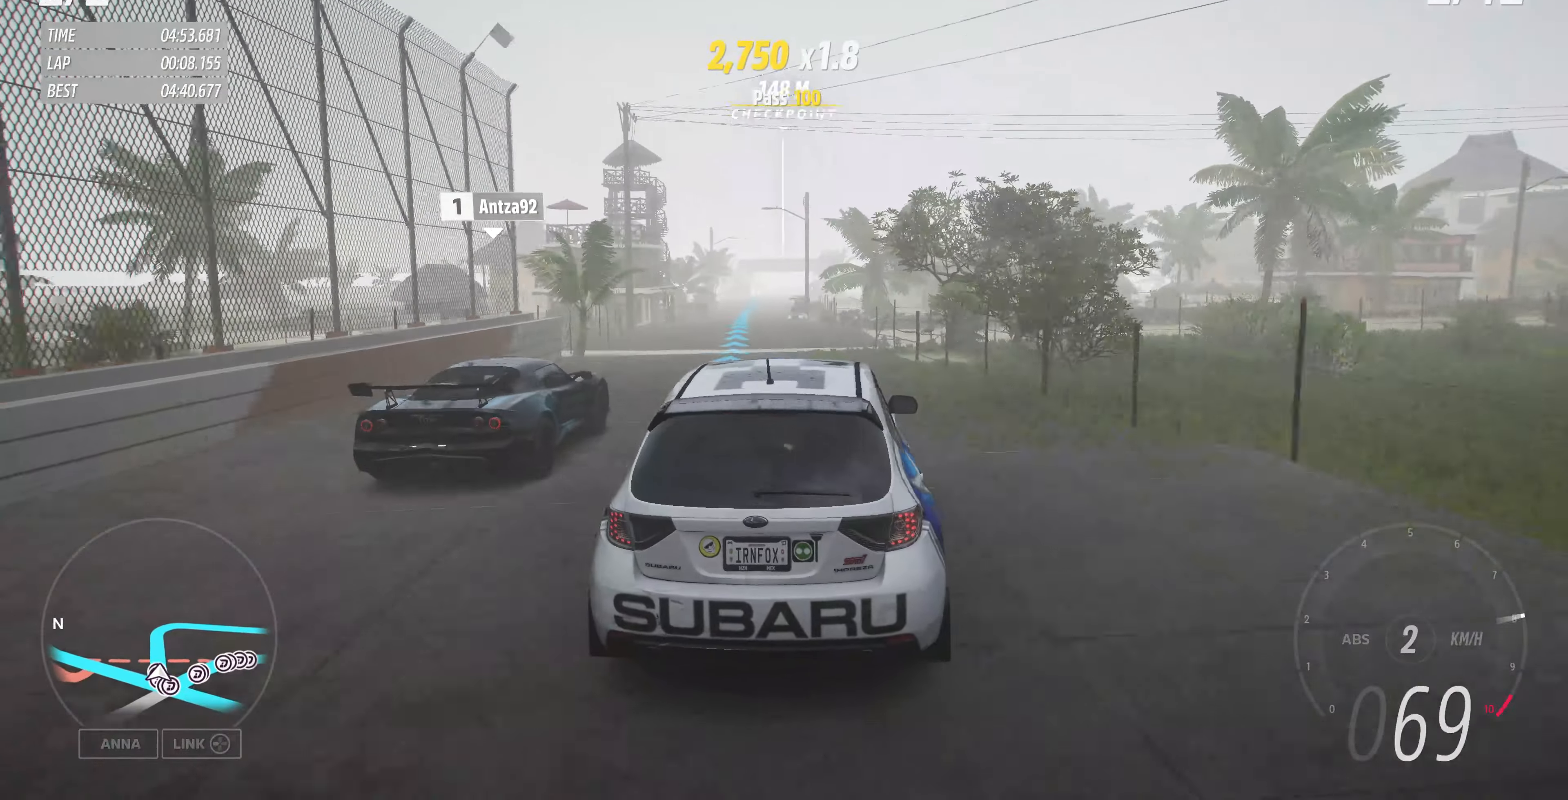
{"buttons": ["R2"], "left_stick": "center", "right_stick": "center", "events": [[133, "left_stick", "center"], [366, "left_stick", "right"], [500, "left_stick", "center"]]}
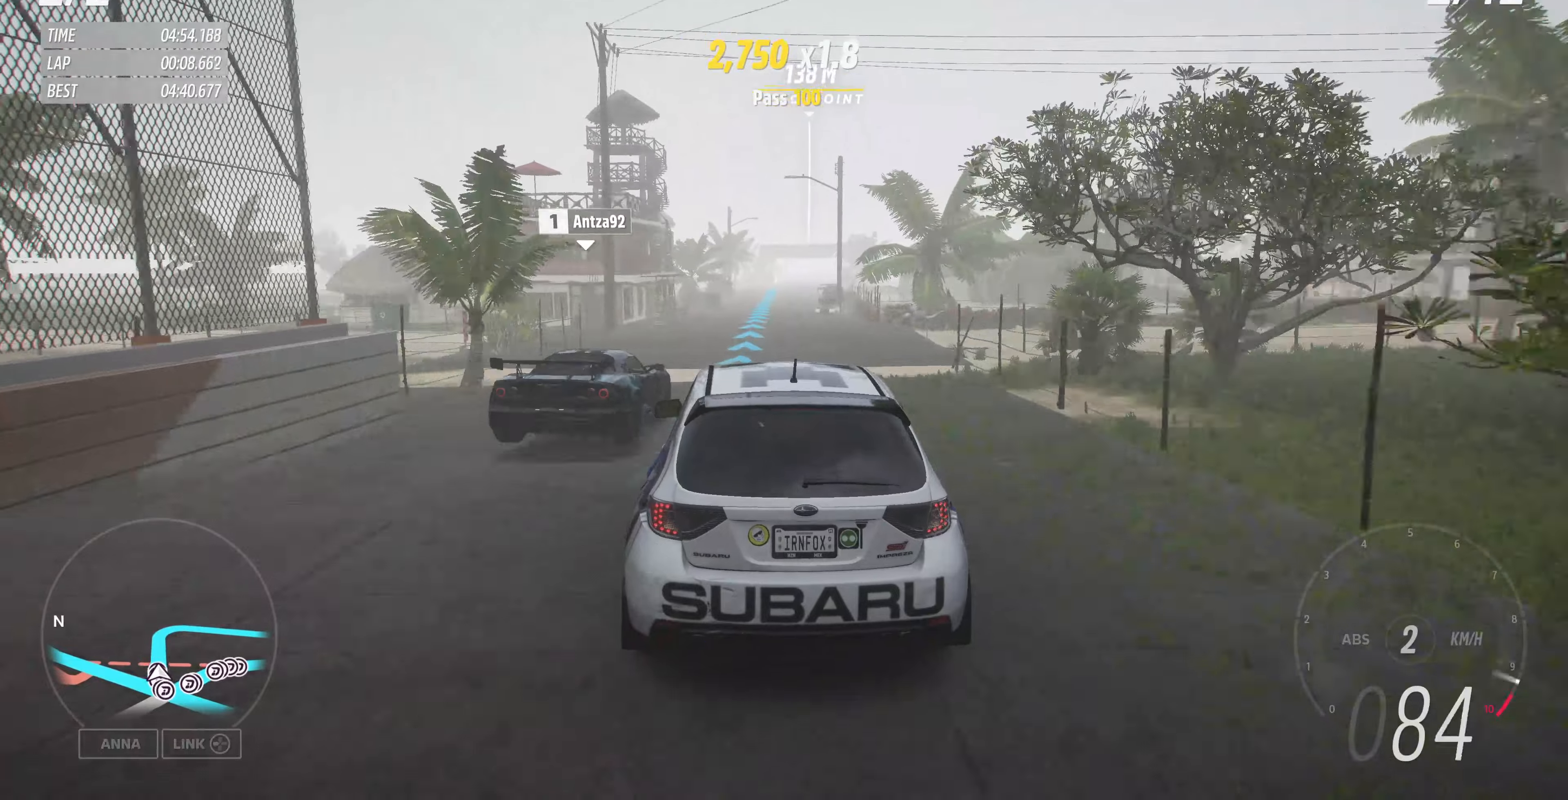
{"buttons": ["R2"], "left_stick": "center", "right_stick": "center", "events": [[66, "left_stick", "right"], [233, "left_stick", "center"], [400, "left_stick", "left"], [500, "left_stick", "center"]]}
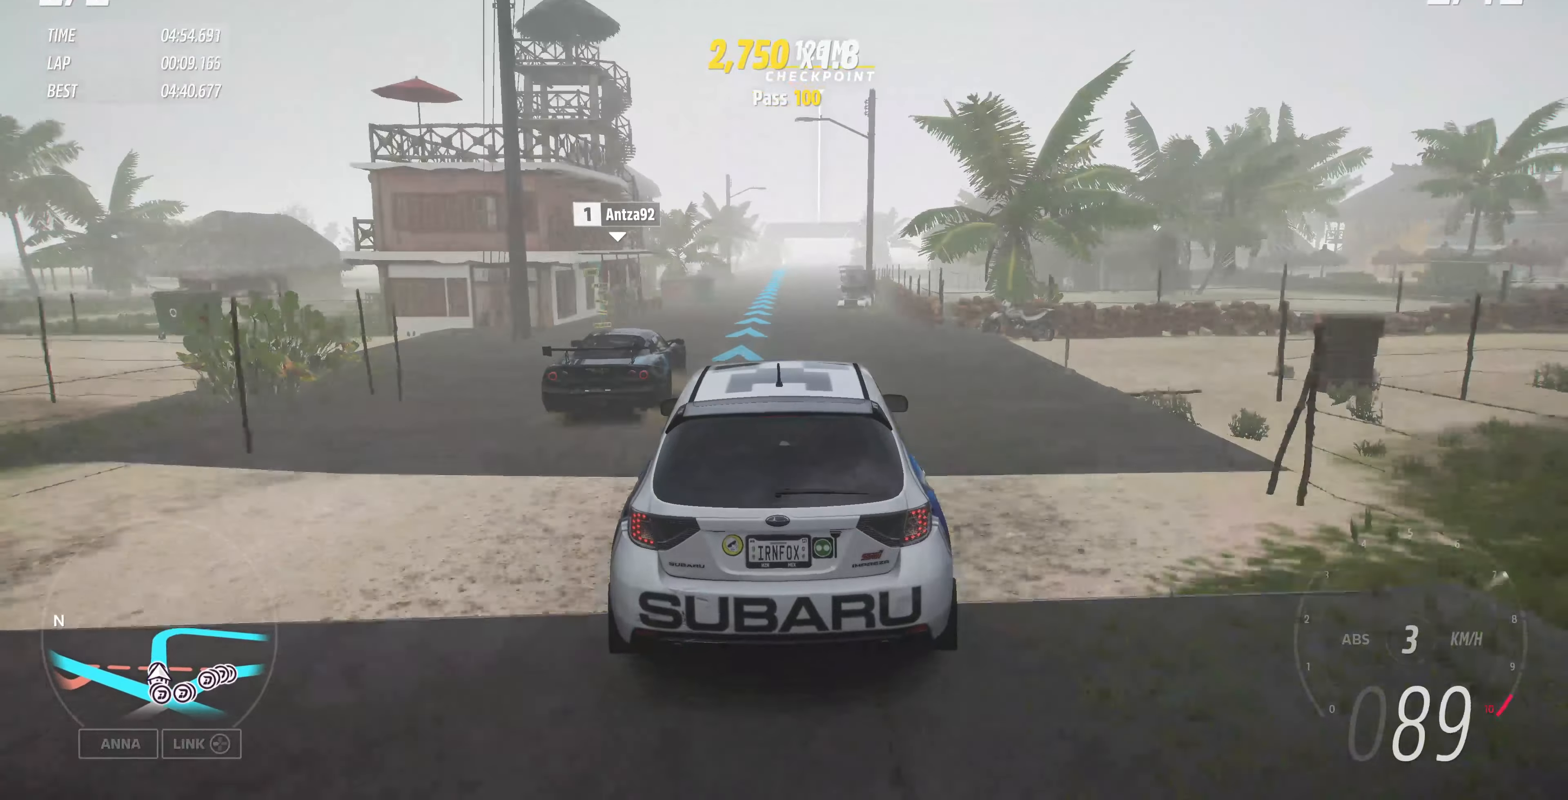
{"buttons": ["R2"], "left_stick": "right", "right_stick": "center", "events": [[466, "left_stick", "right"]]}
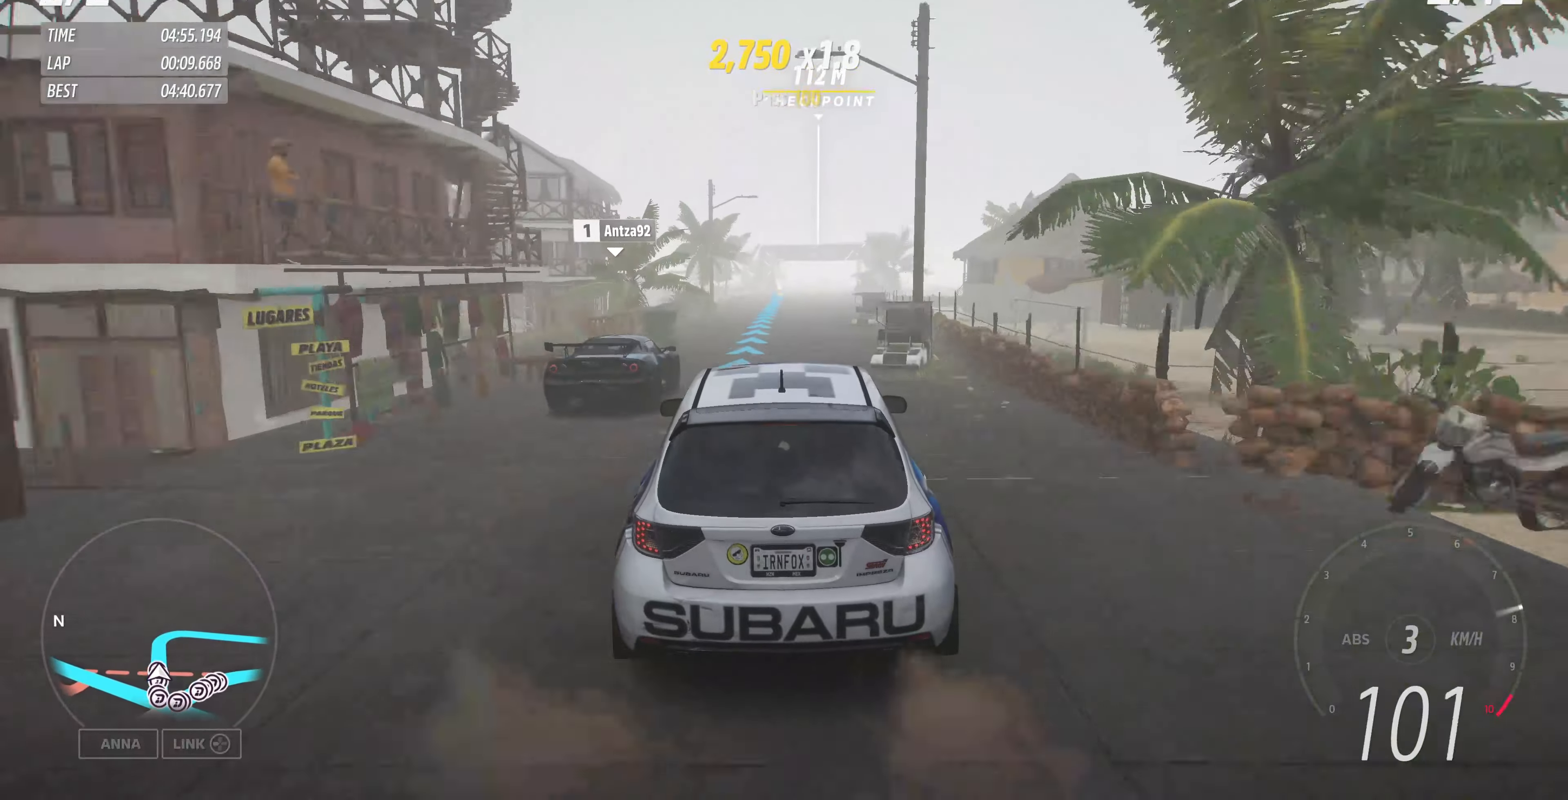
{"buttons": ["R2"], "left_stick": "center", "right_stick": "center", "events": [[66, "left_stick", "center"]]}
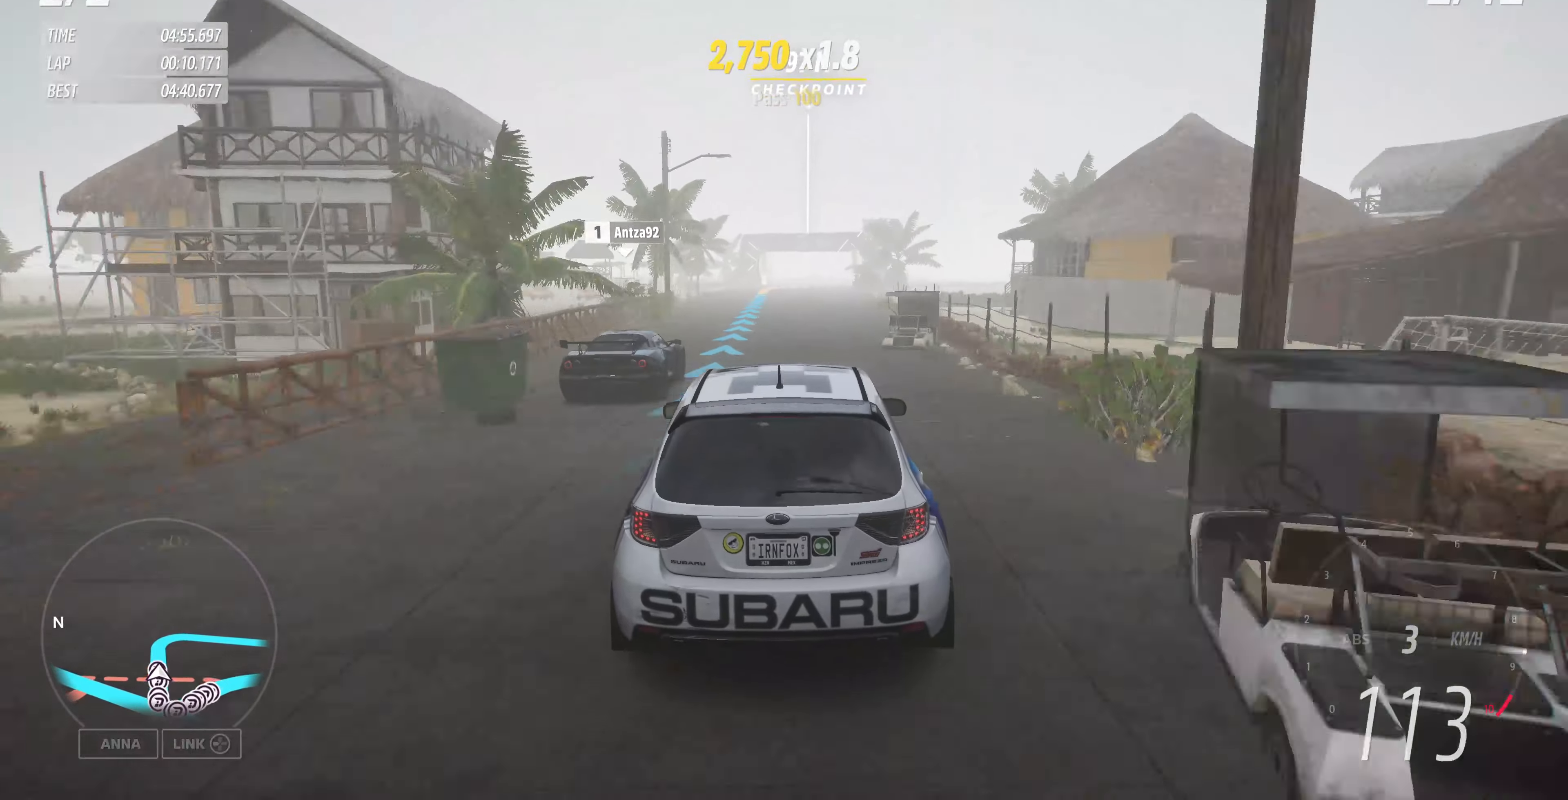
{"buttons": ["R2"], "left_stick": "center", "right_stick": "center", "events": [[300, "left_stick", "left"], [433, "left_stick", "center"]]}
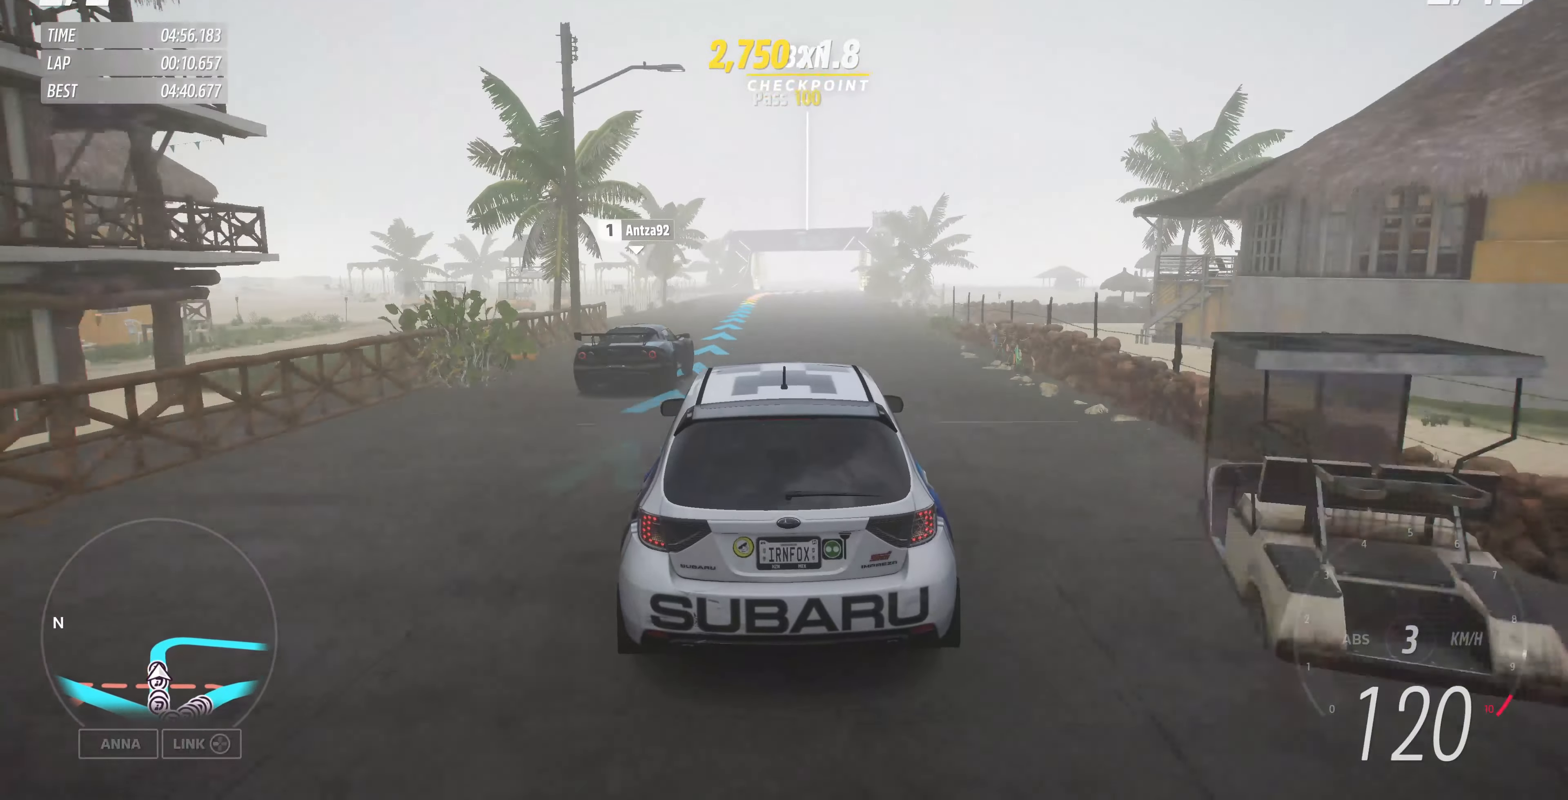
{"buttons": ["R2"], "left_stick": "center", "right_stick": "center", "events": []}
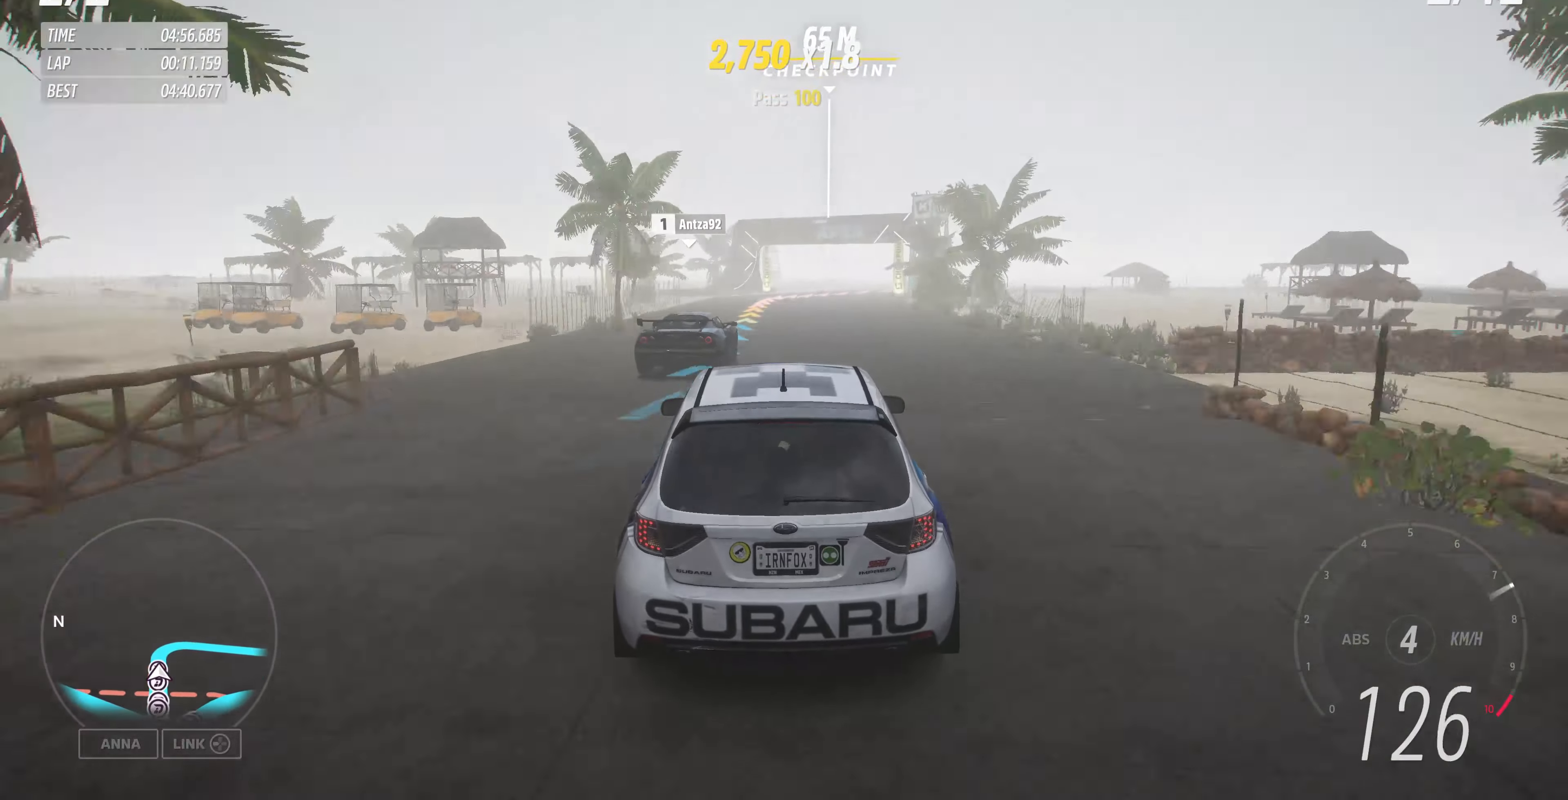
{"buttons": ["R2"], "left_stick": "up", "right_stick": "center", "events": [[333, "left_stick", "up"]]}
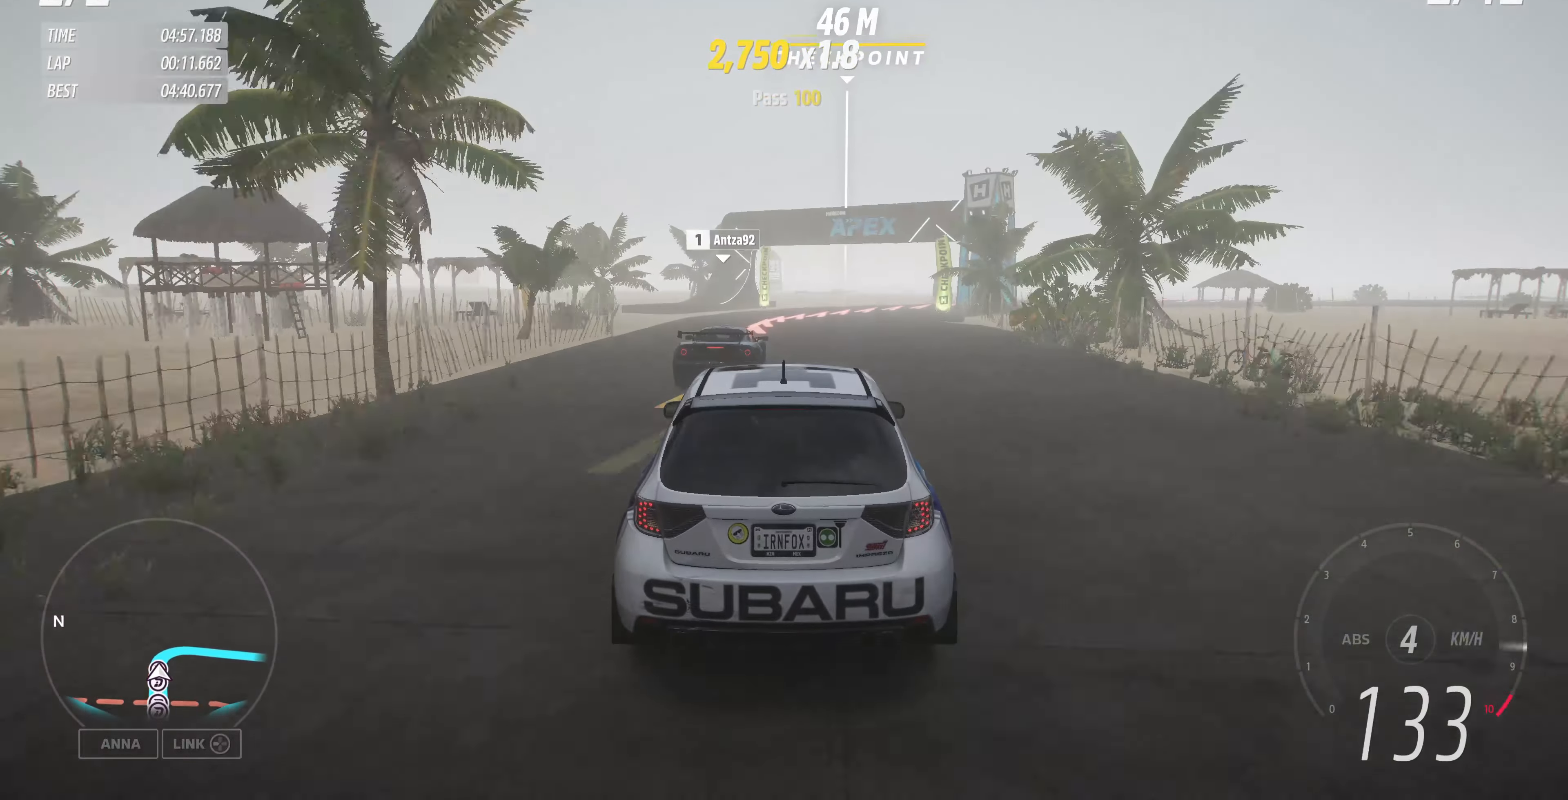
{"buttons": ["L2"], "left_stick": "up-right", "right_stick": "center", "events": [[33, "left_stick", "up-right"], [100, "R2", "up"], [233, "L2", "down"]]}
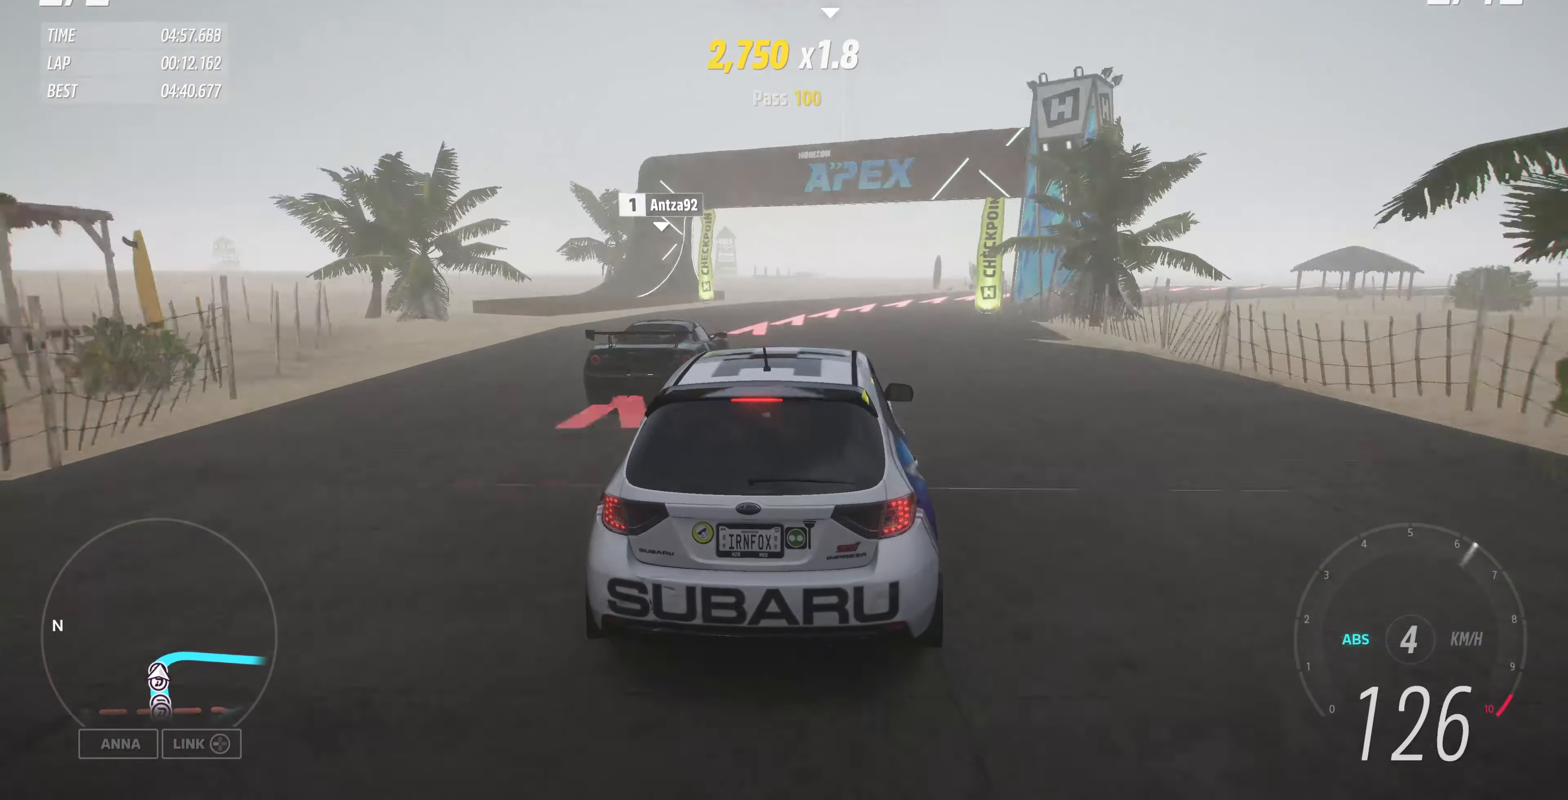
{"buttons": [], "left_stick": "up-right", "right_stick": "center", "events": [[100, "L2", "up"]]}
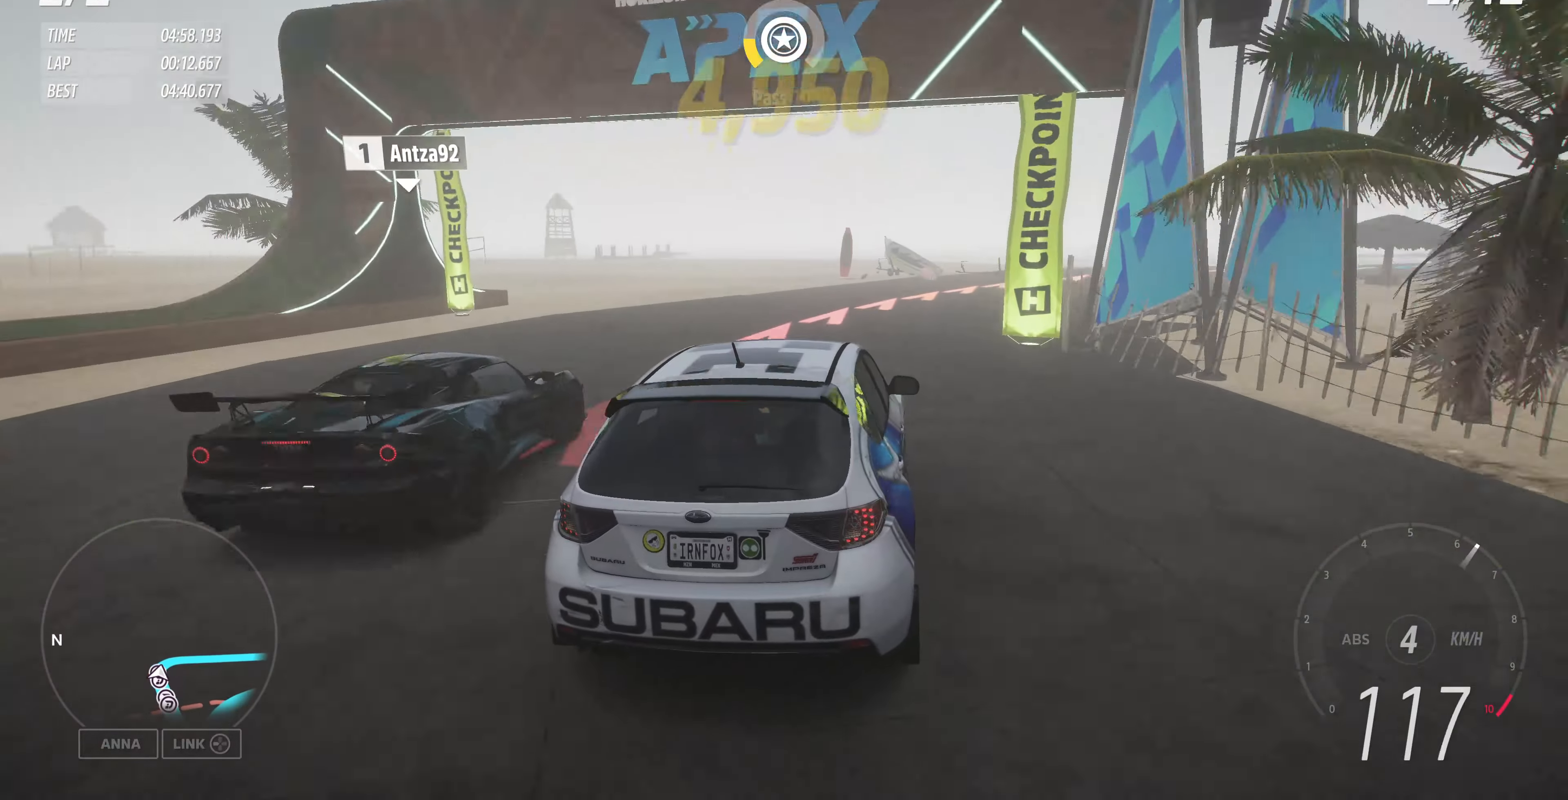
{"buttons": ["R2"], "left_stick": "up-right", "right_stick": "center", "events": [[366, "R2", "down"]]}
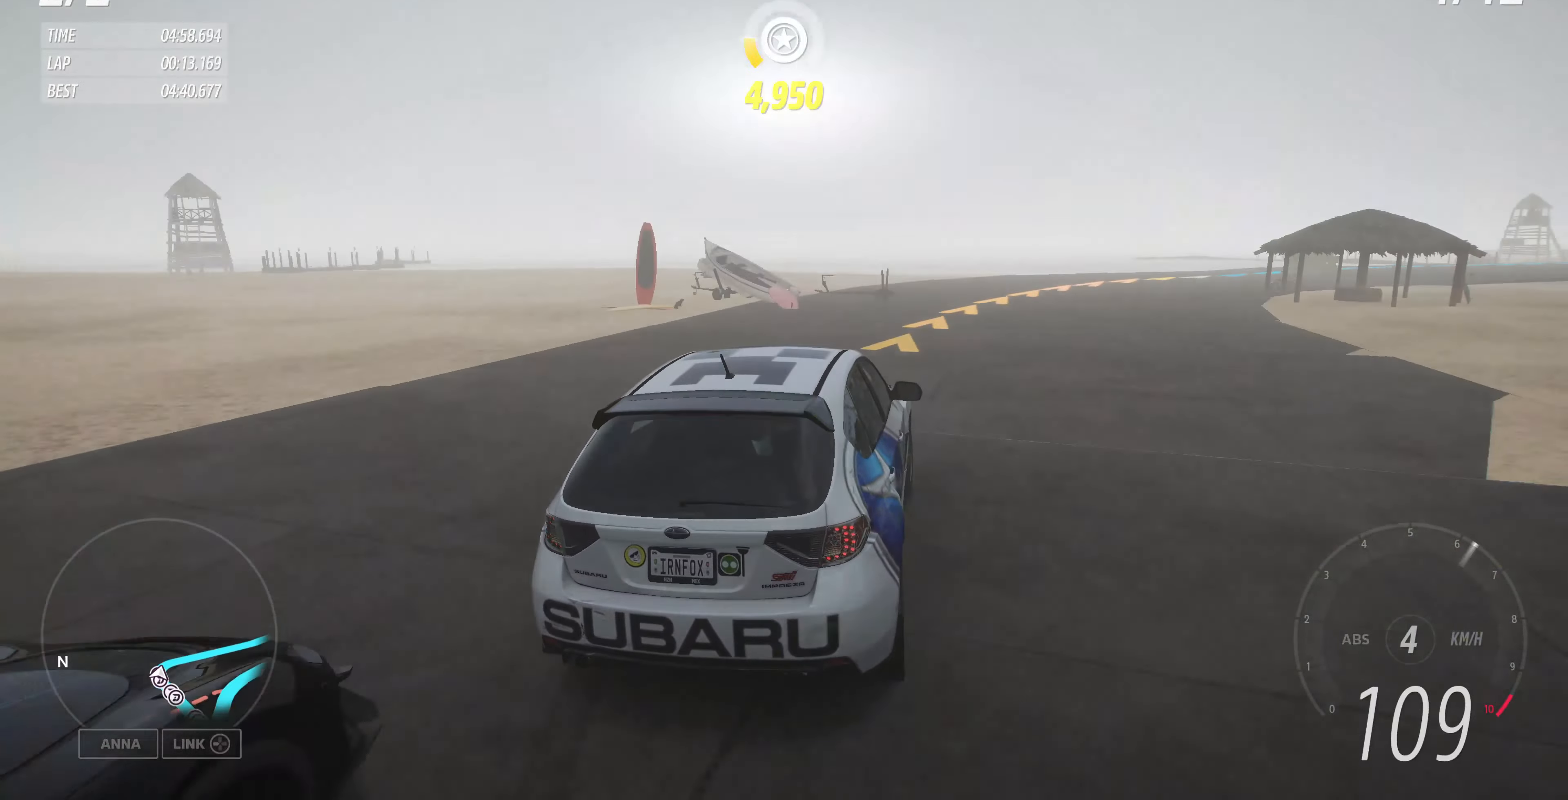
{"buttons": [], "left_stick": "up-right", "right_stick": "center", "events": [[66, "R2", "up"]]}
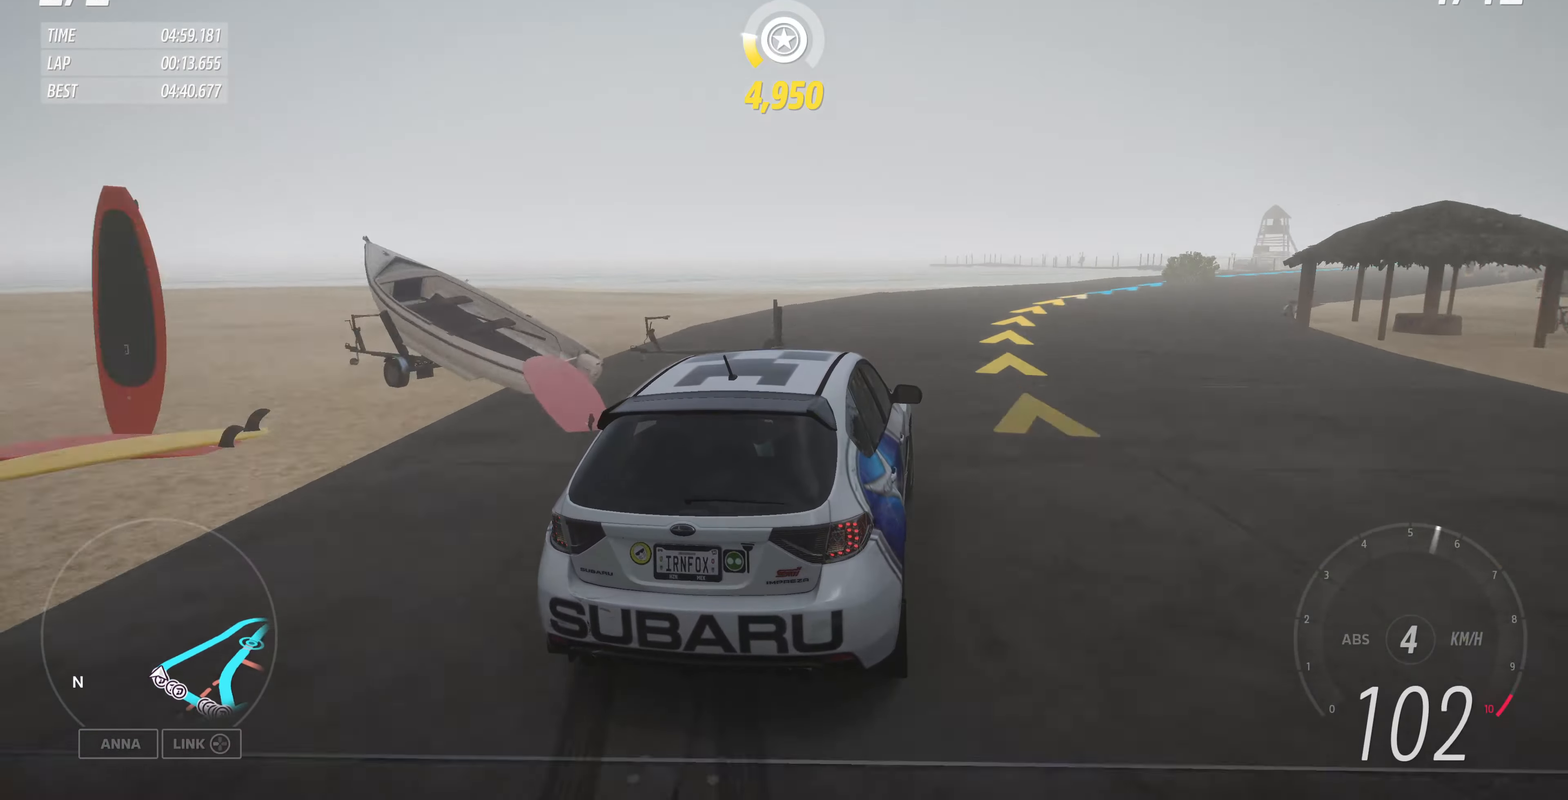
{"buttons": ["R2"], "left_stick": "up-right", "right_stick": "center", "events": [[467, "R2", "down"]]}
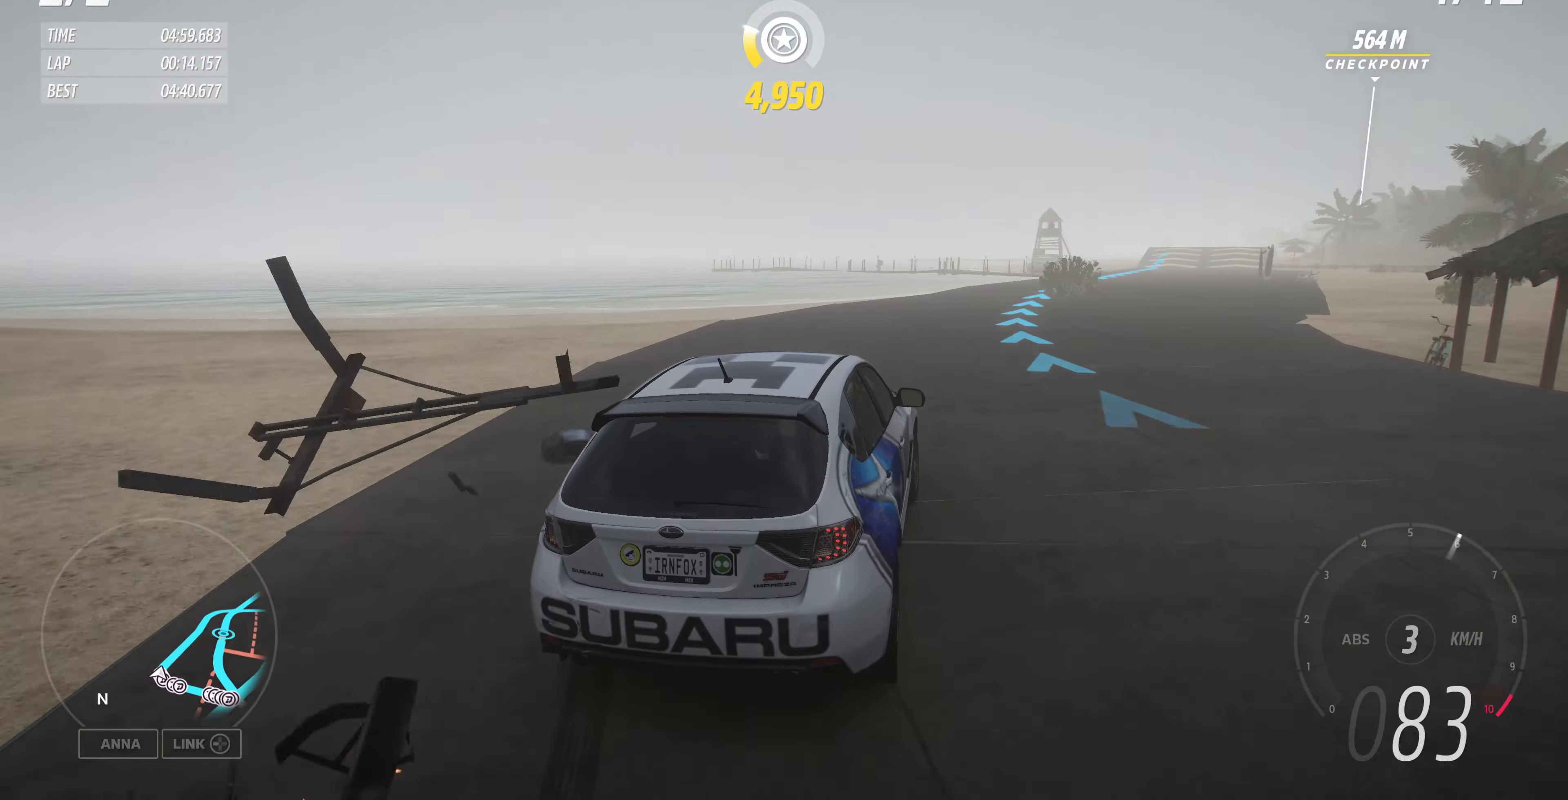
{"buttons": ["R2"], "left_stick": "up-right", "right_stick": "center", "events": [[167, "left_stick", "up-left"], [400, "left_stick", "up-right"]]}
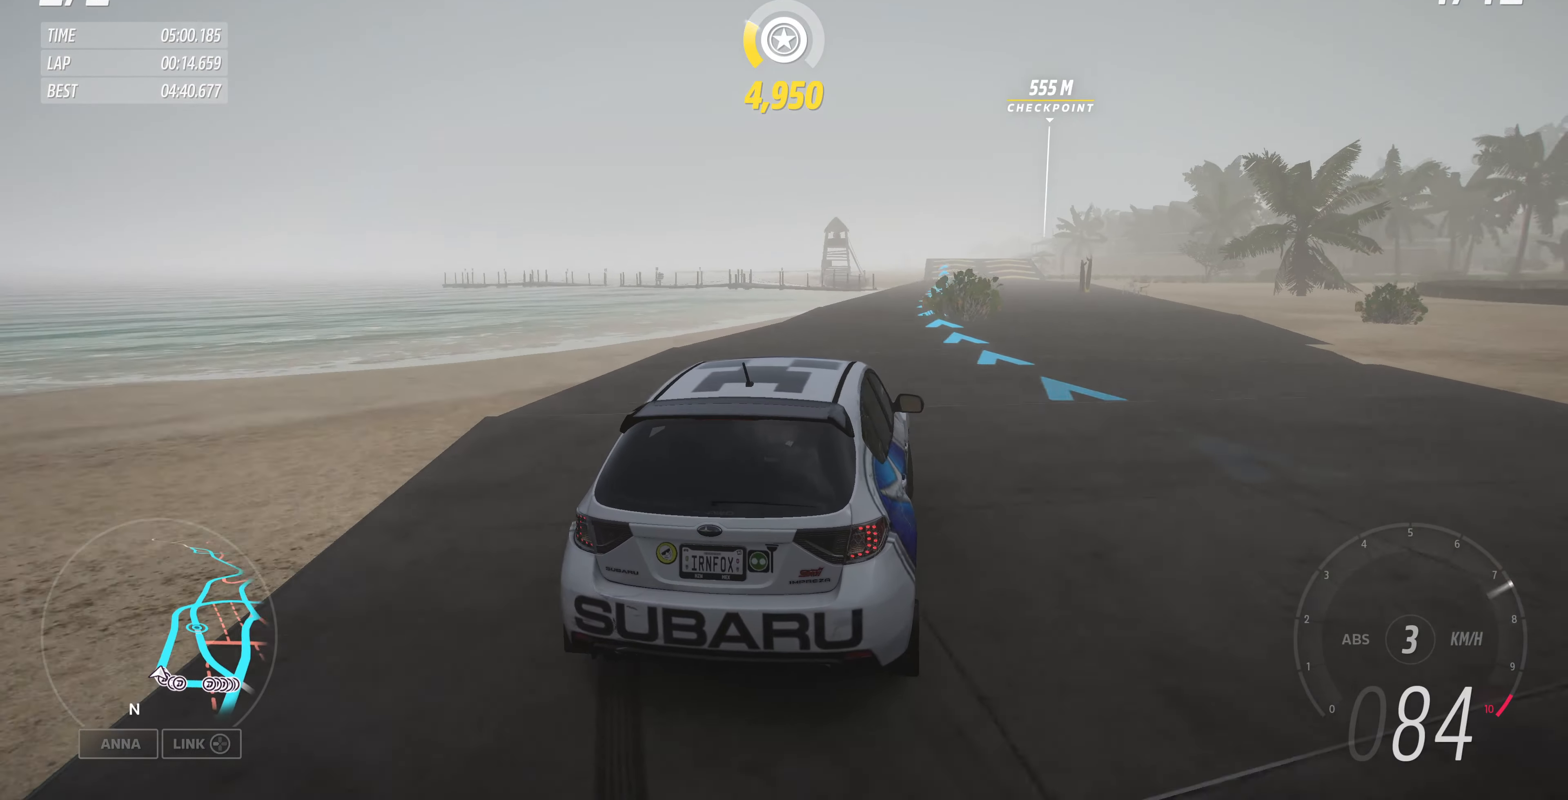
{"buttons": ["R2"], "left_stick": "up", "right_stick": "center", "events": [[367, "left_stick", "up"]]}
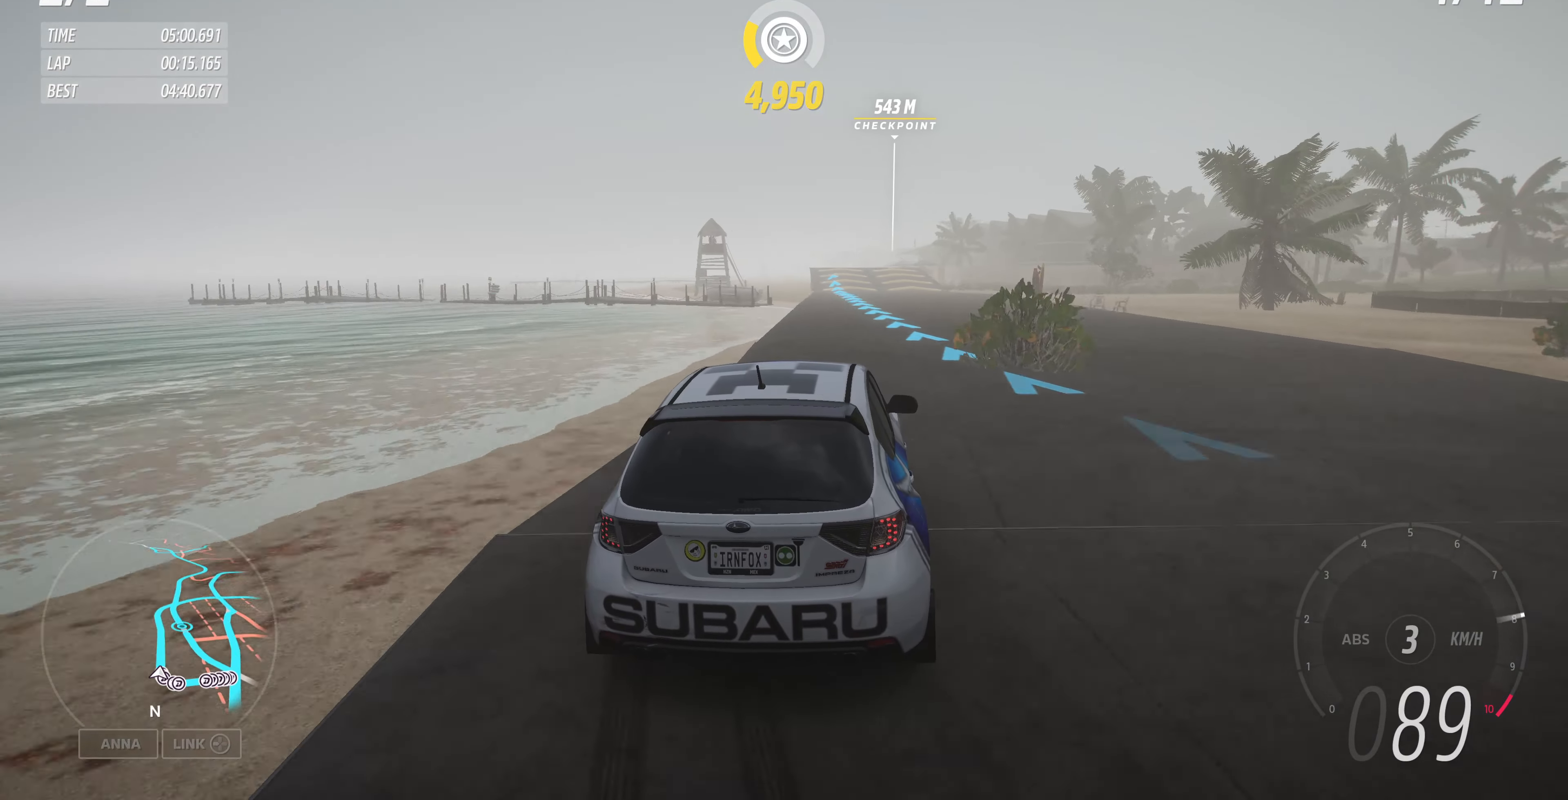
{"buttons": ["R2"], "left_stick": "left", "right_stick": "center", "events": [[67, "left_stick", "right"], [234, "left_stick", "center"], [400, "left_stick", "left"]]}
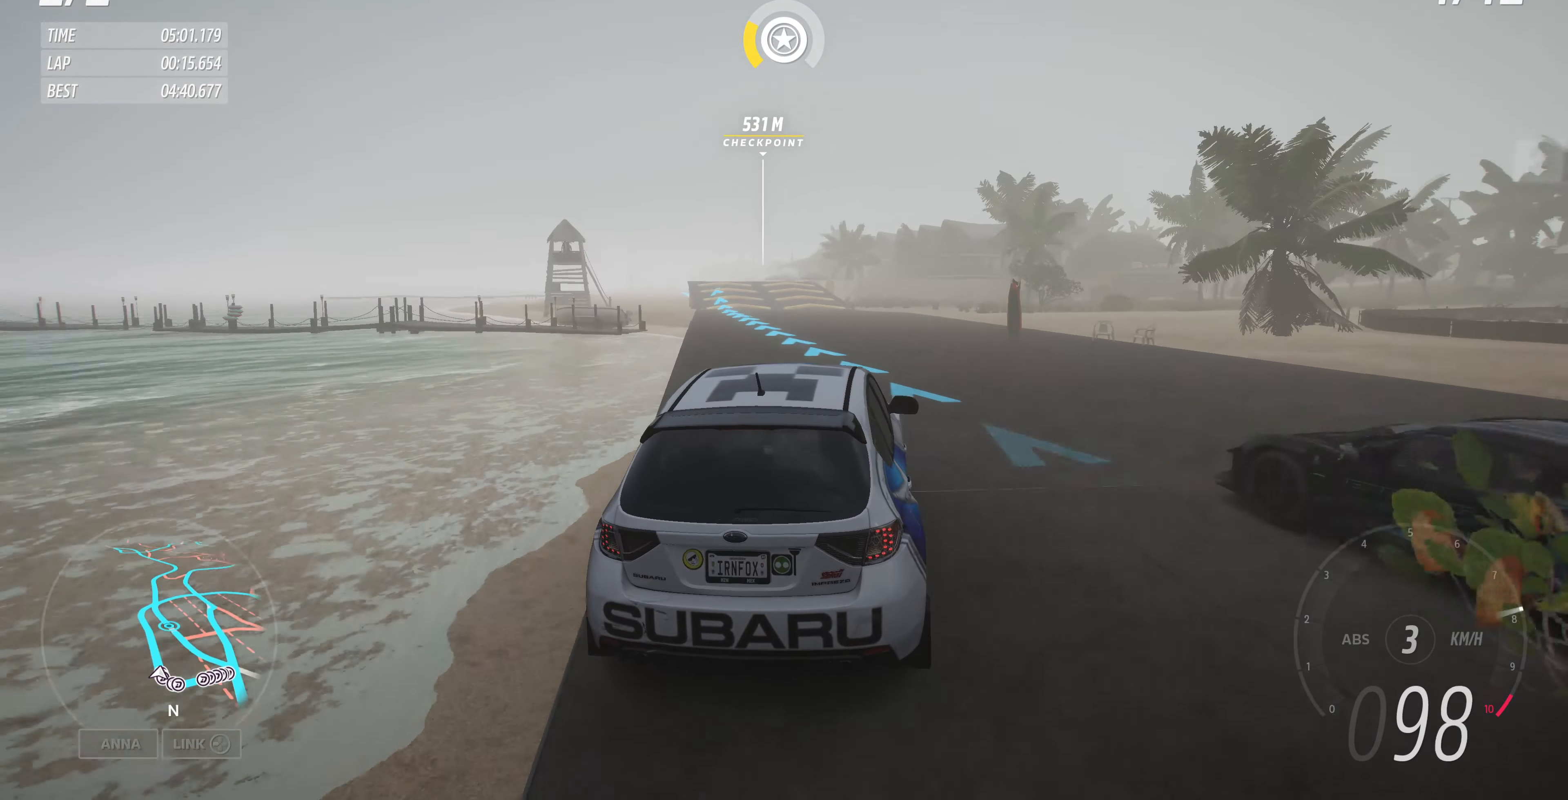
{"buttons": ["R2"], "left_stick": "left", "right_stick": "center", "events": []}